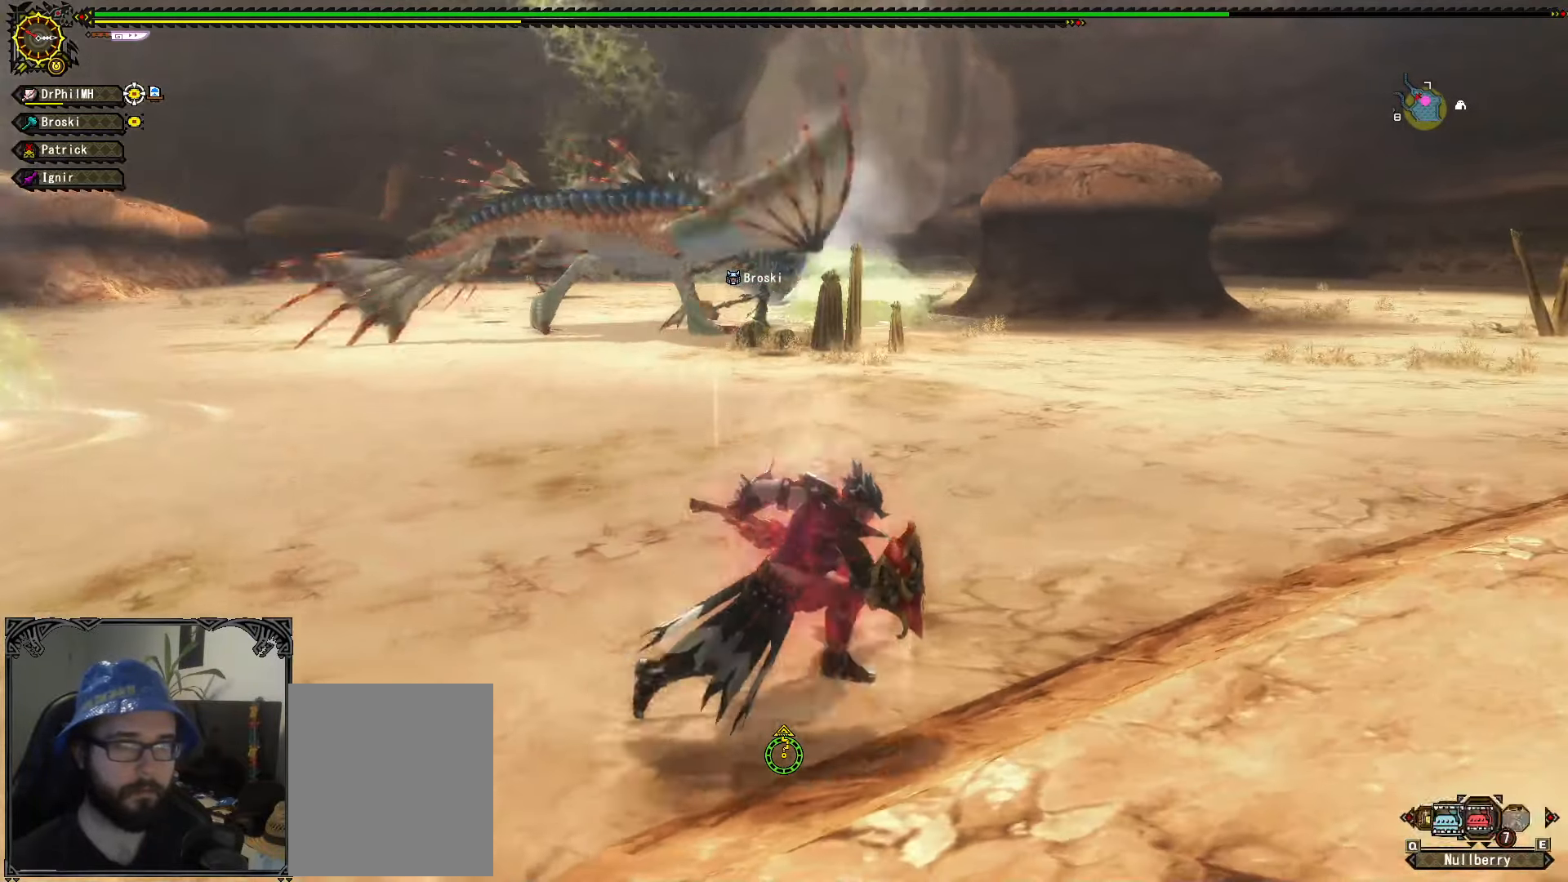
Gameplay with a controller (Xbox layout); each line is a JSON object with the inputs held at the frame after it. "events" lists button and stick changes between this image and that frame as [ms after this image, input, new state], when the widget could be followed in between. Not read: START.
{"buttons": ["L1"], "left_stick": "up-right", "right_stick": "center", "events": [[50, "X", "up"], [83, "left_stick", "up-right"], [150, "X", "down"], [217, "X", "up"], [333, "X", "down"], [400, "X", "up"]]}
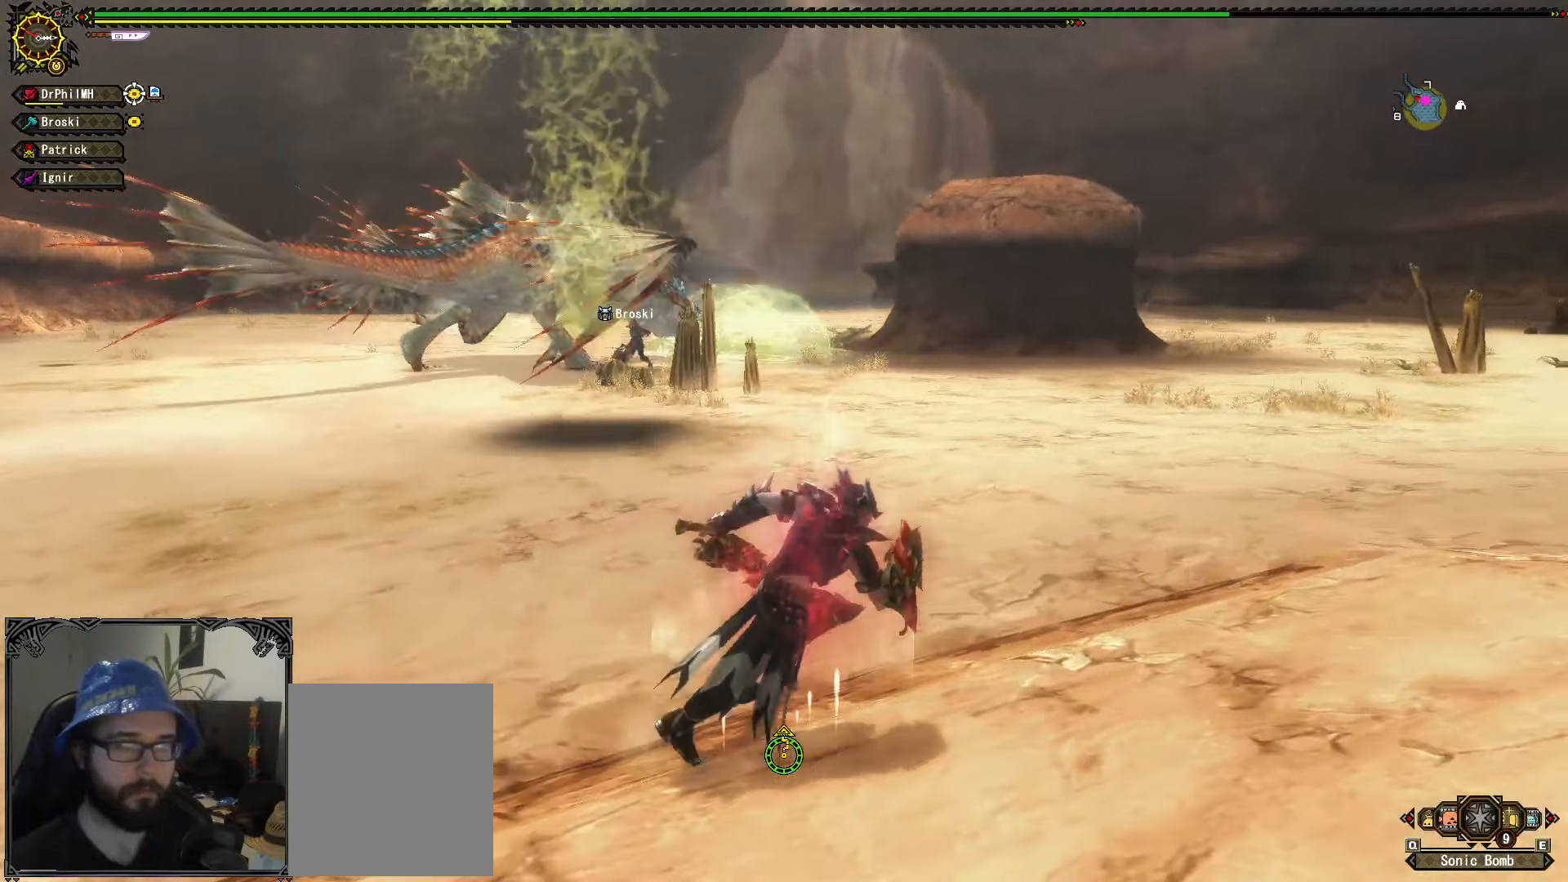
{"buttons": [], "left_stick": "up-right", "right_stick": "center", "events": [[250, "B", "down"], [333, "B", "up"], [433, "L1", "up"]]}
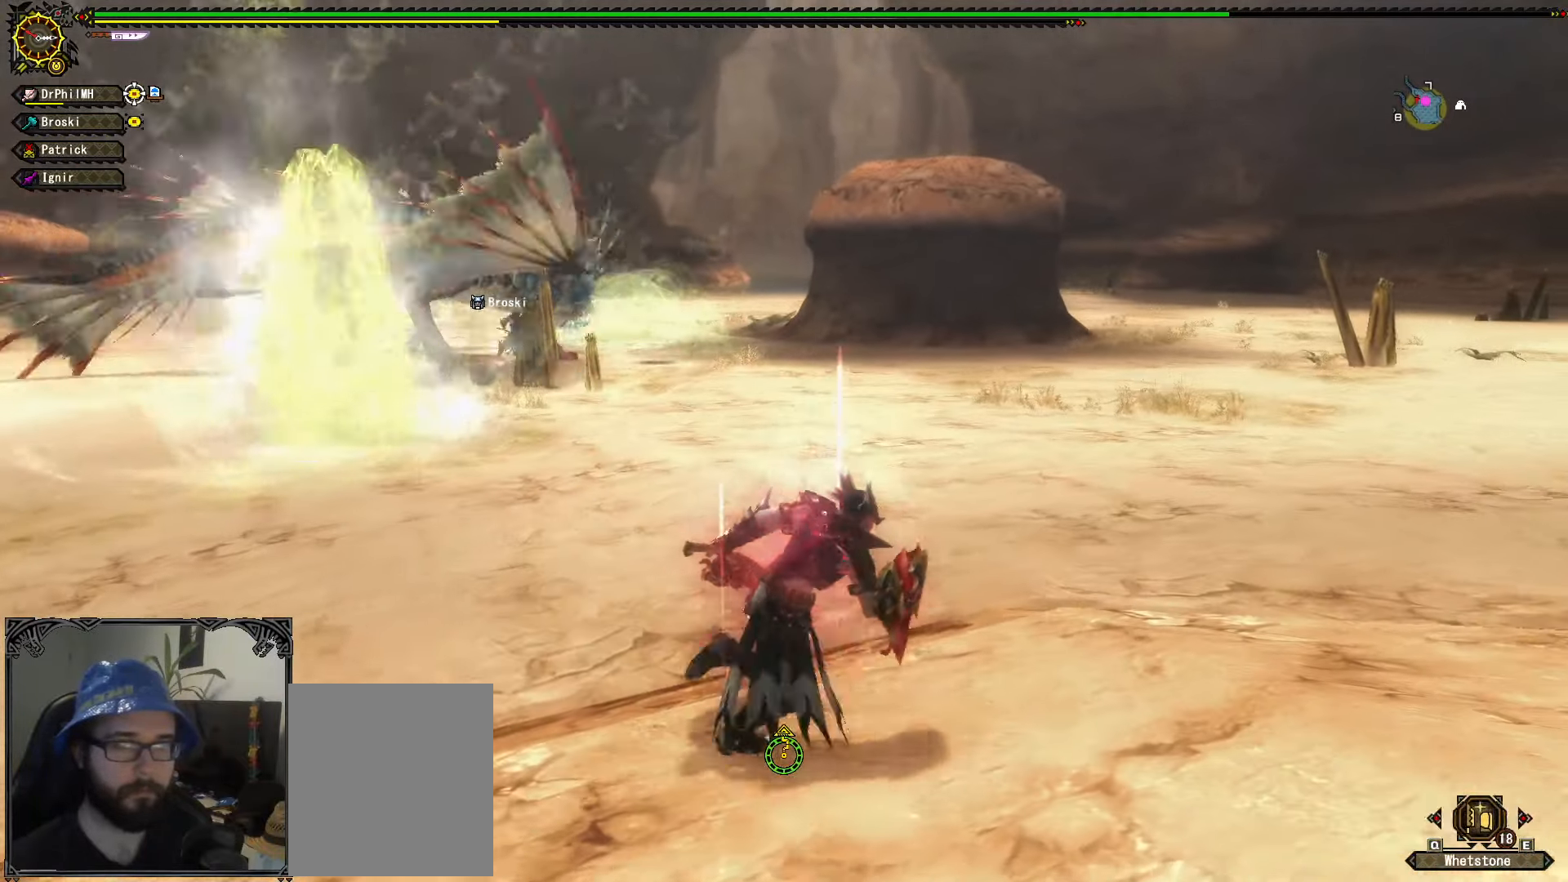
{"buttons": [], "left_stick": "up-right", "right_stick": "center", "events": [[50, "right_stick", "left"], [183, "right_stick", "center"]]}
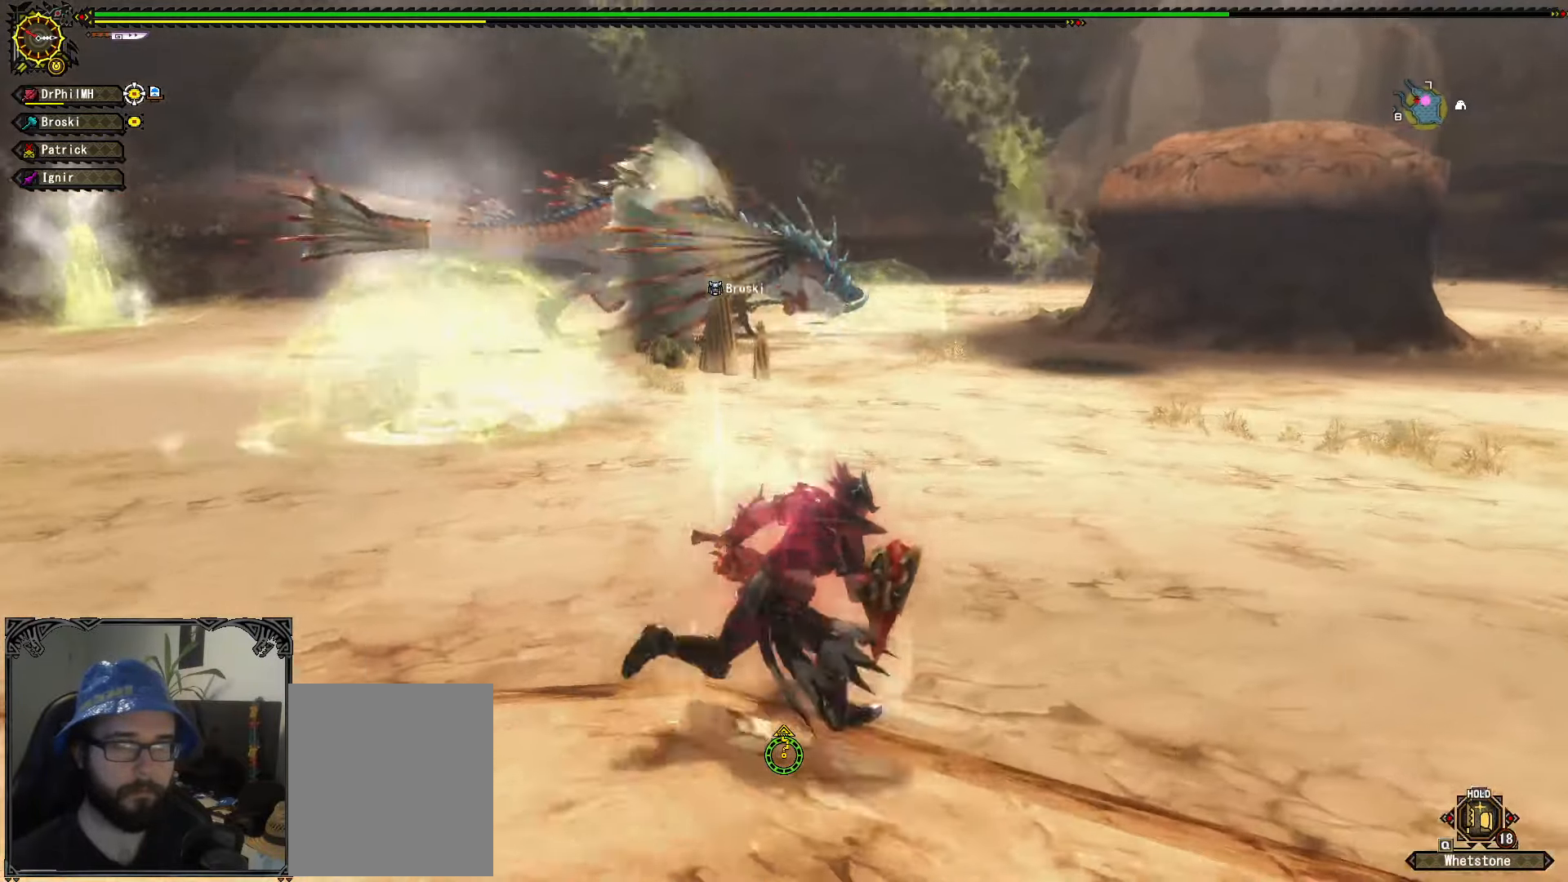
{"buttons": [], "left_stick": "up-right", "right_stick": "center", "events": [[250, "A", "down"], [350, "A", "up"]]}
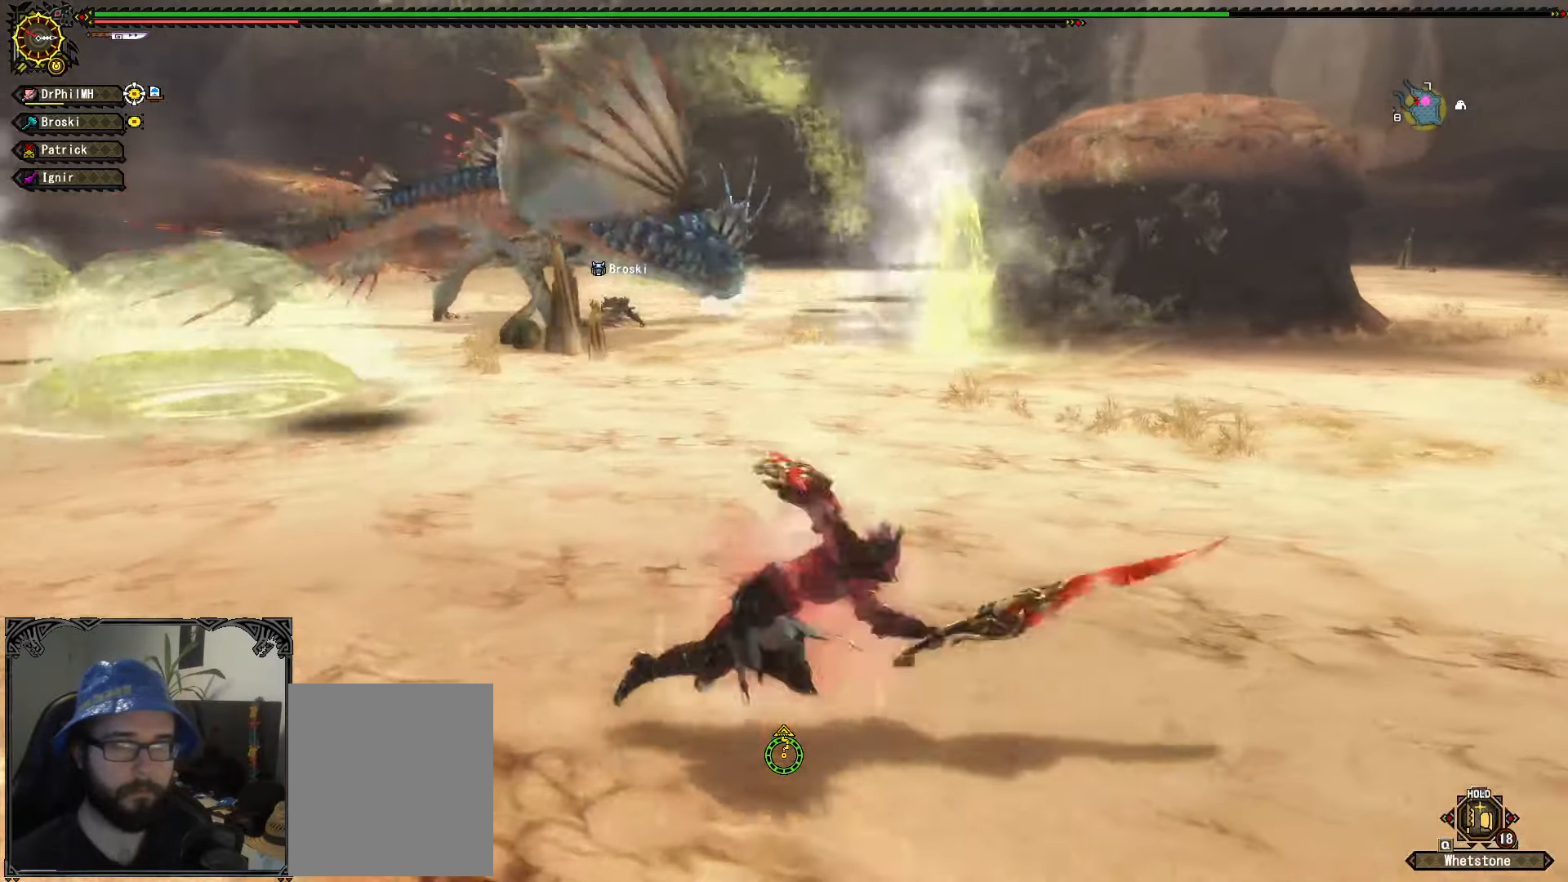
{"buttons": [], "left_stick": "up-right", "right_stick": "center", "events": [[83, "left_stick", "center"], [200, "right_stick", "left"], [317, "right_stick", "center"], [384, "left_stick", "up-right"]]}
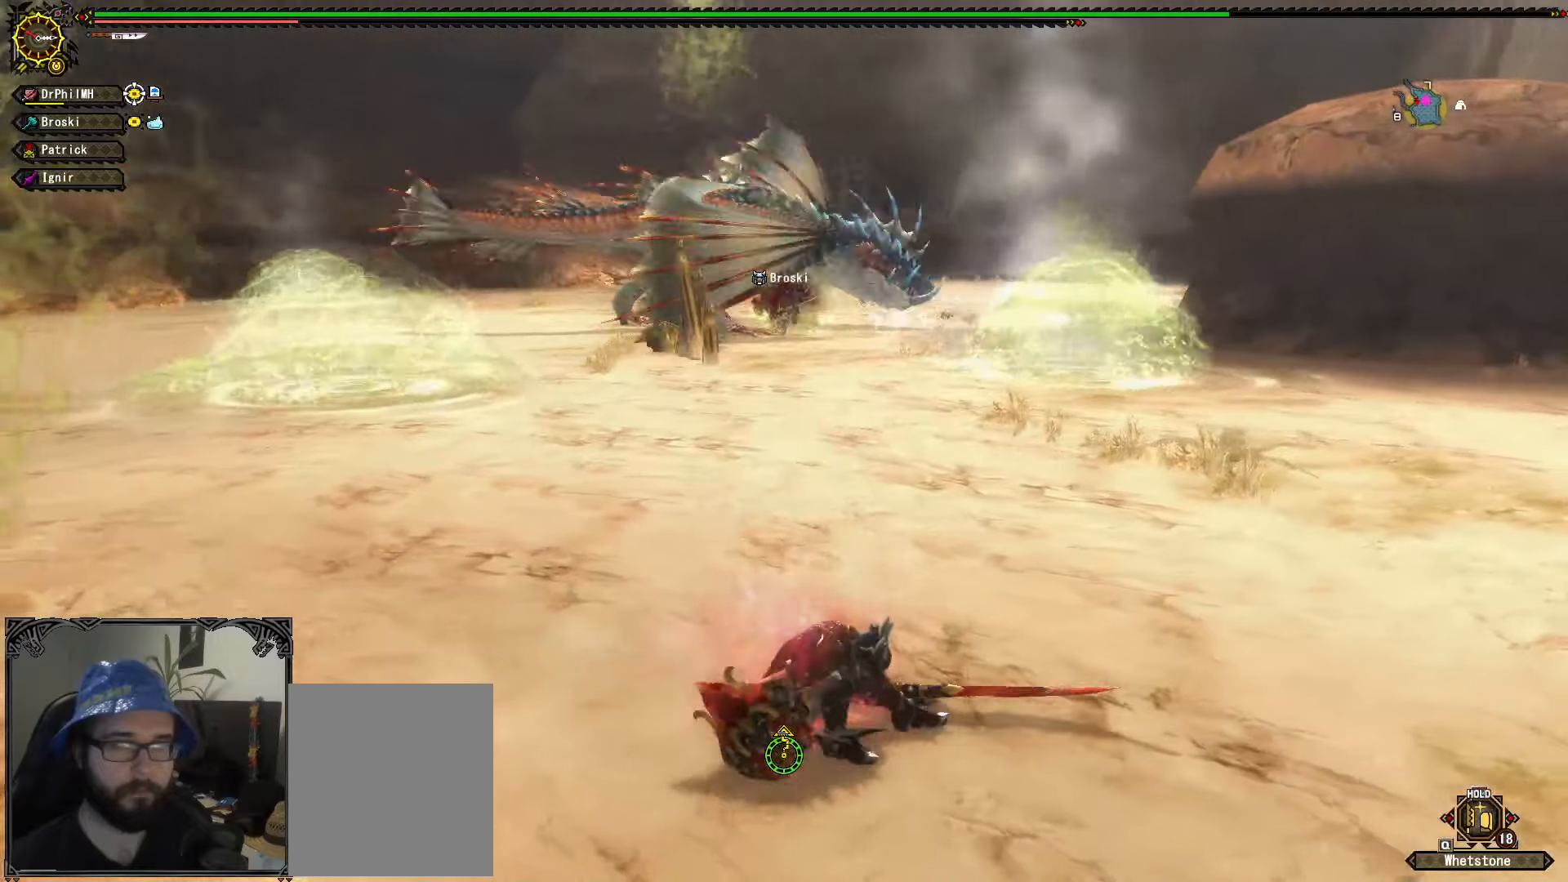
{"buttons": [], "left_stick": "right", "right_stick": "center", "events": [[284, "left_stick", "right"]]}
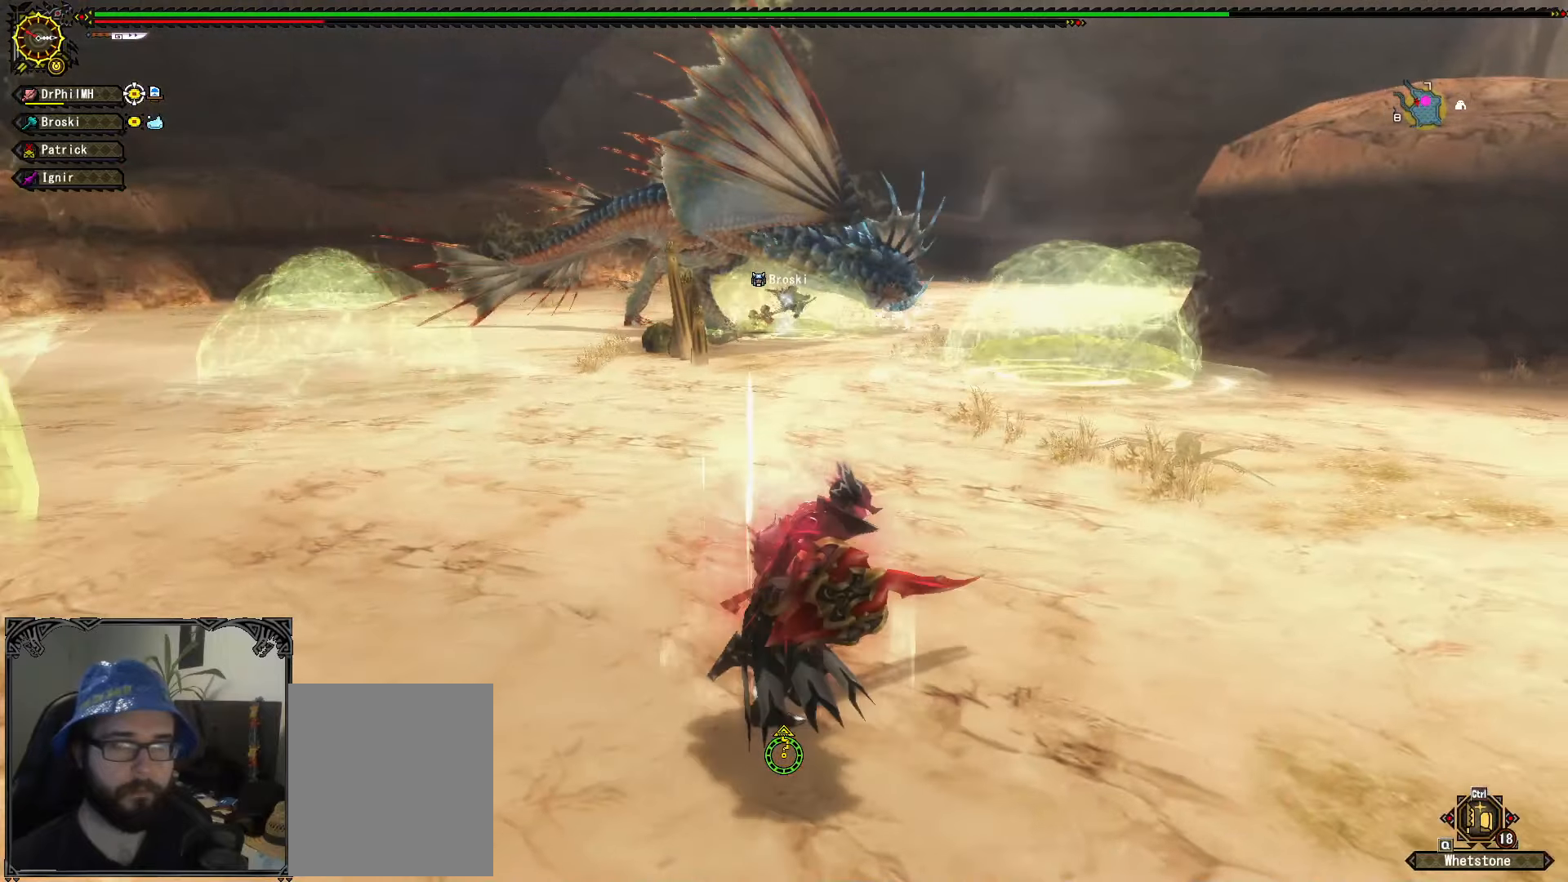
{"buttons": [], "left_stick": "up-right", "right_stick": "center", "events": [[484, "left_stick", "up-right"]]}
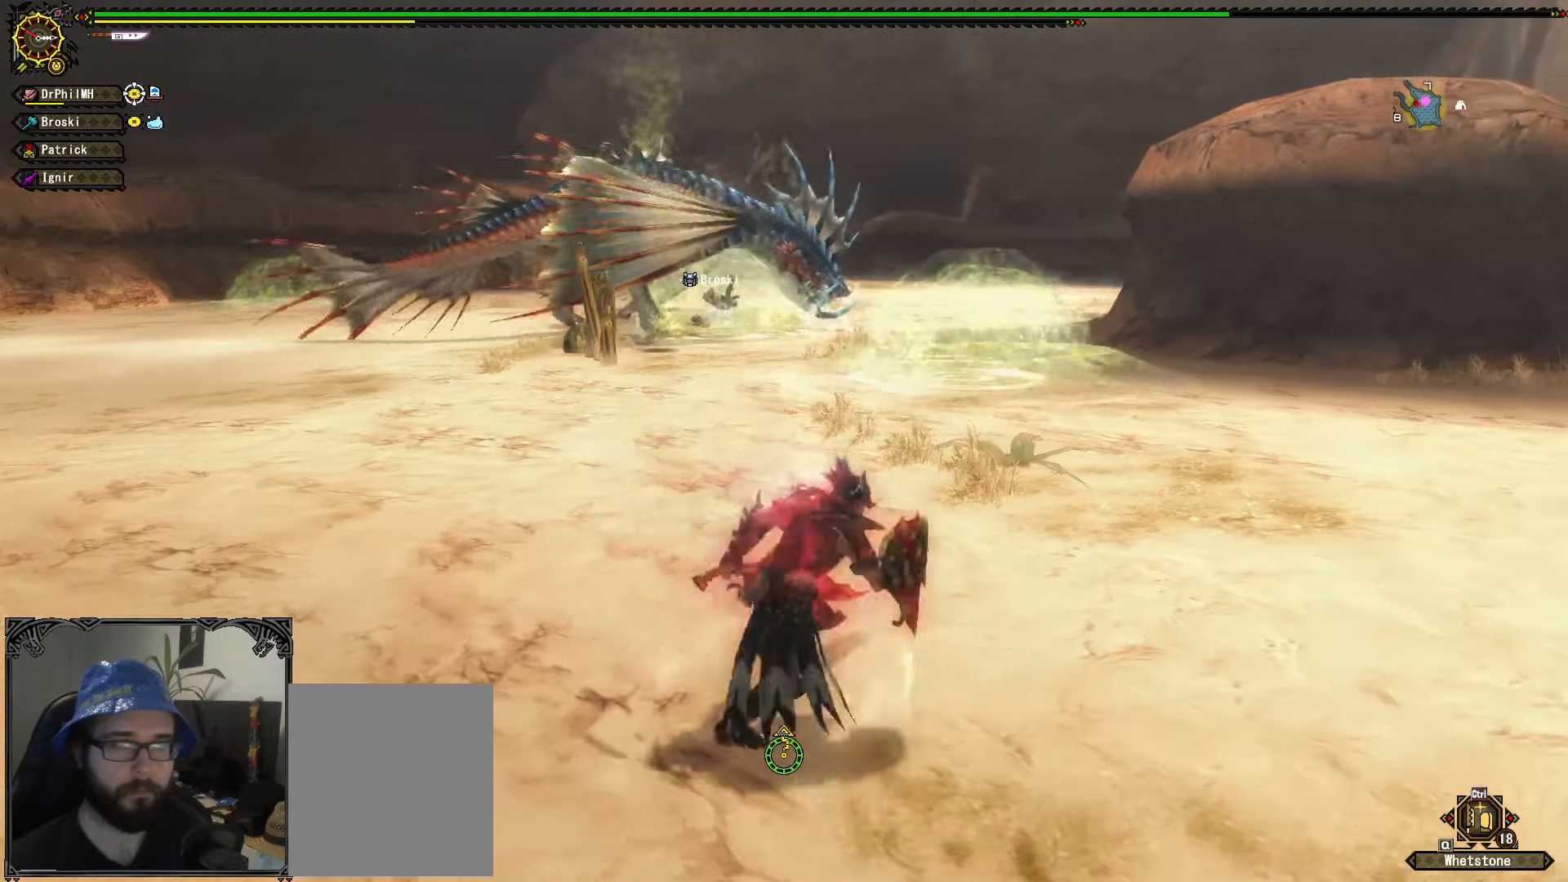
{"buttons": ["X", "R1"], "left_stick": "up-right", "right_stick": "center", "events": [[67, "R1", "down"], [117, "R1", "up"], [200, "left_stick", "right"], [317, "R1", "down"], [334, "X", "down"], [350, "left_stick", "up-right"], [450, "X", "up"], [500, "X", "down"]]}
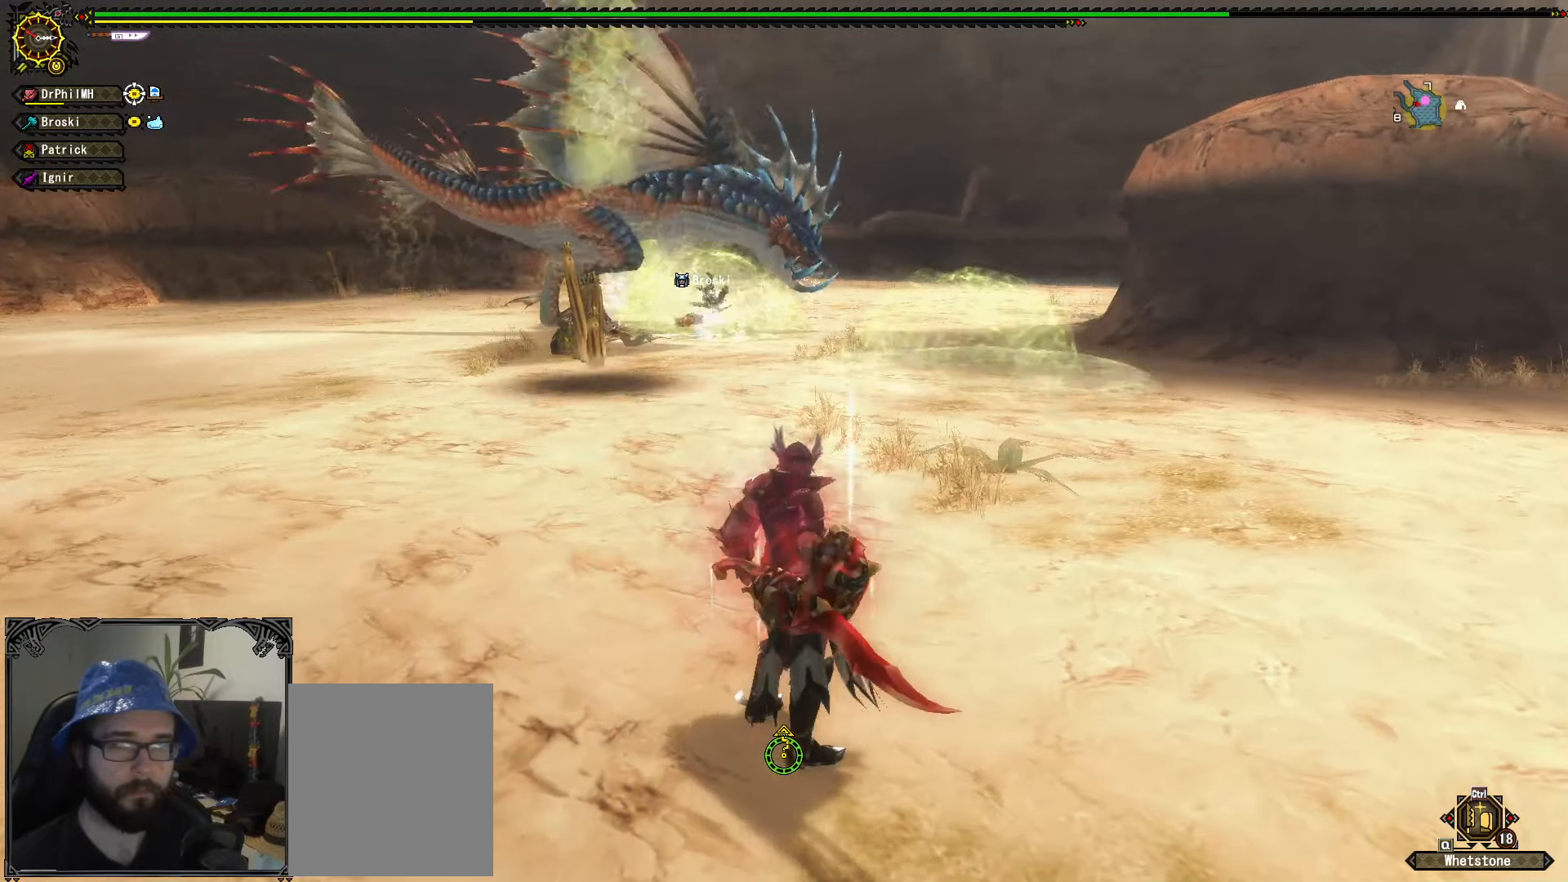
{"buttons": [], "left_stick": "center", "right_stick": "center", "events": [[84, "X", "up"], [150, "X", "down"], [267, "X", "up"], [300, "R1", "up"], [434, "left_stick", "center"]]}
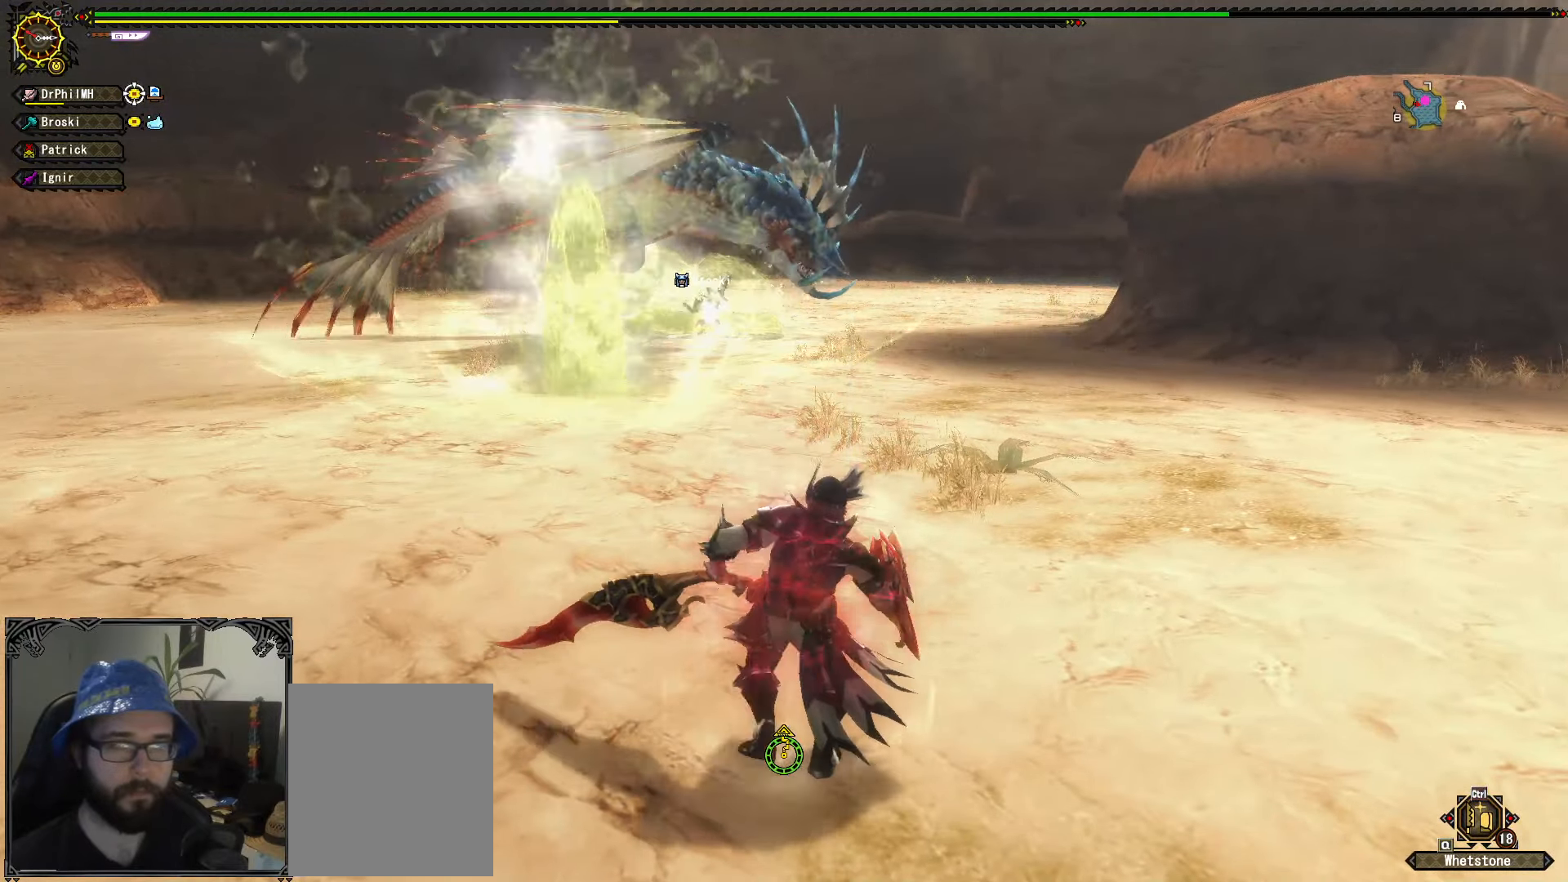
{"buttons": [], "left_stick": "center", "right_stick": "center", "events": []}
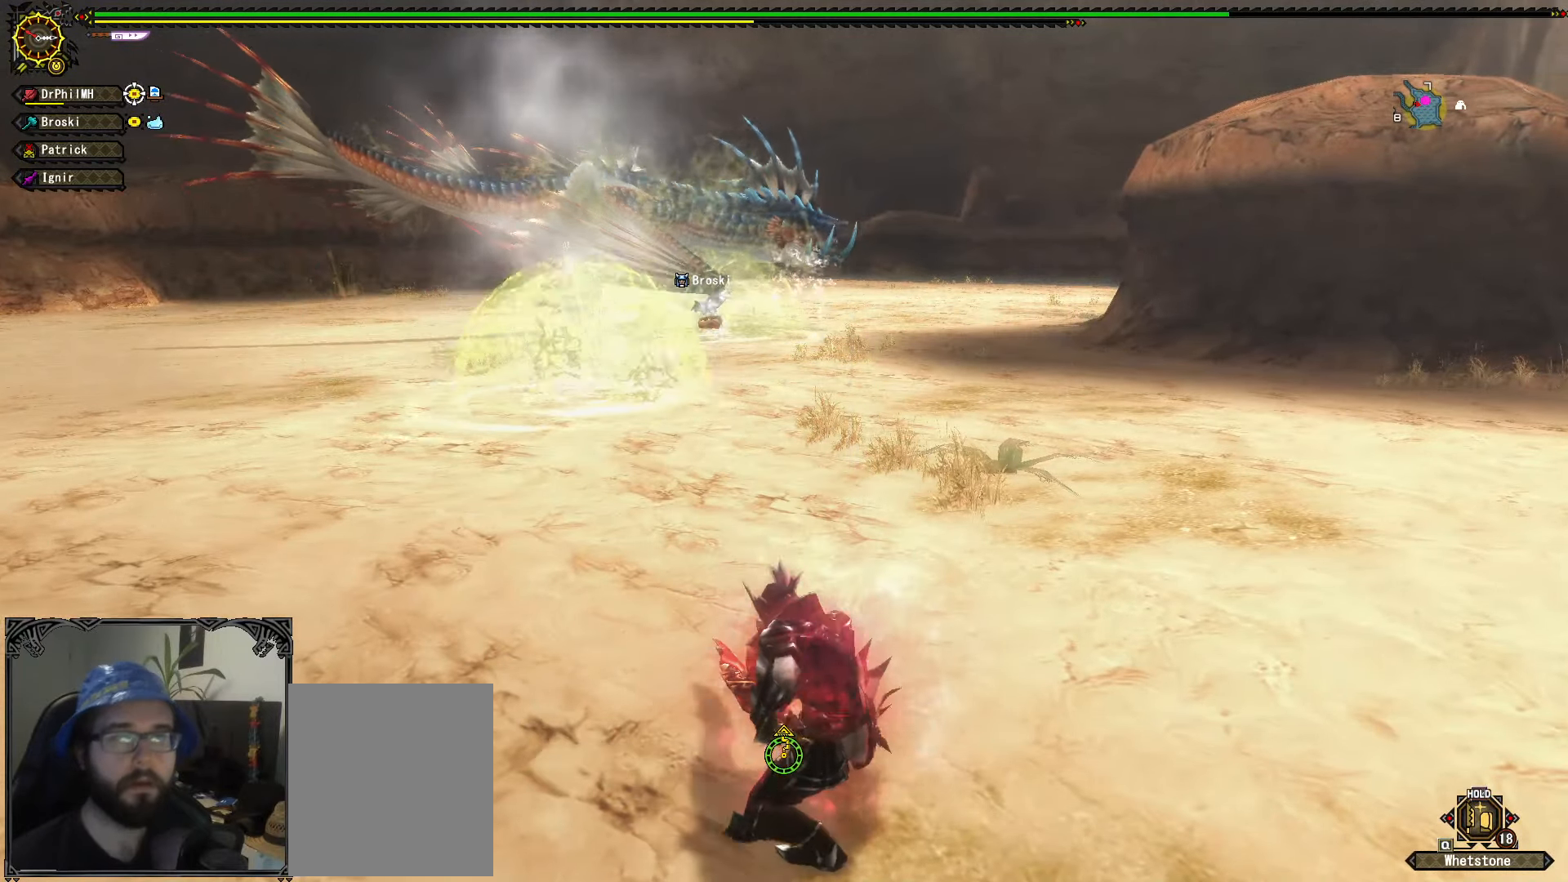
{"buttons": [], "left_stick": "center", "right_stick": "center", "events": []}
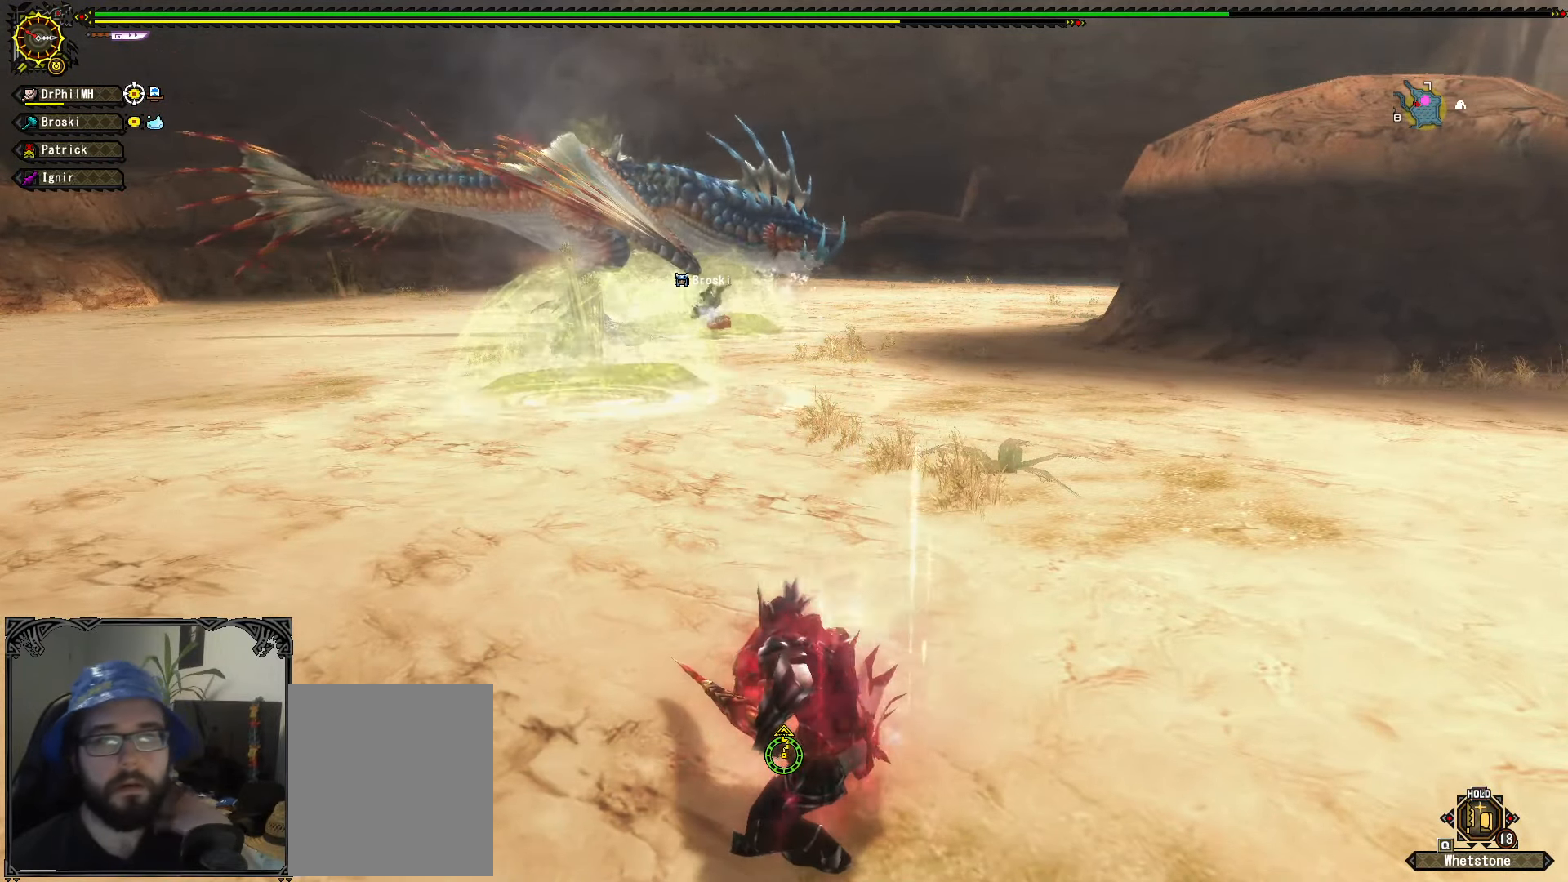
{"buttons": [], "left_stick": "center", "right_stick": "center", "events": []}
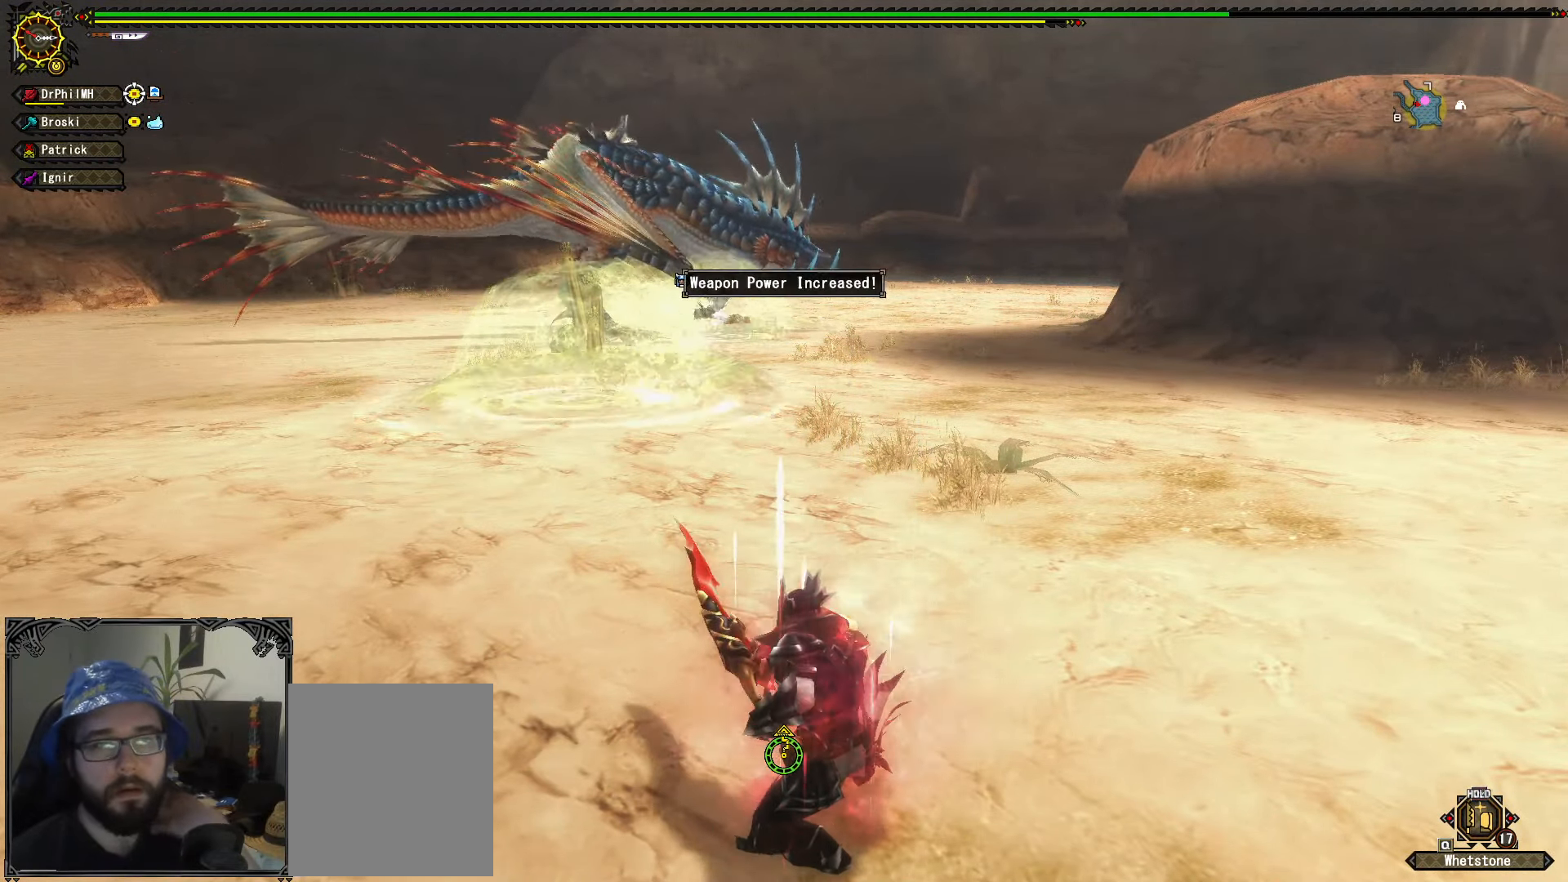
{"buttons": [], "left_stick": "center", "right_stick": "center", "events": []}
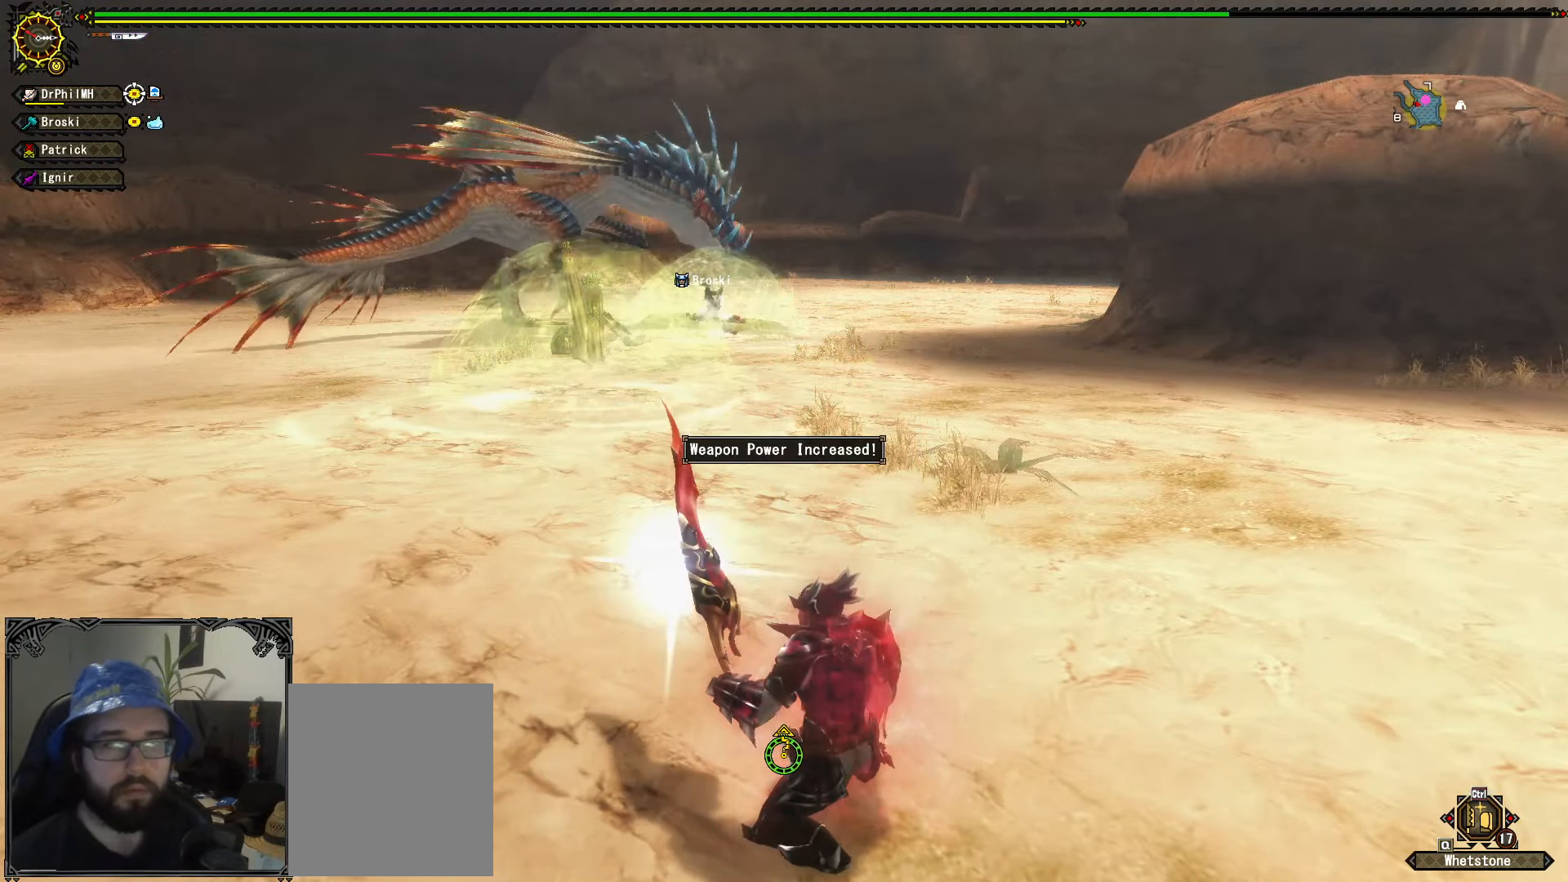
{"buttons": ["L1"], "left_stick": "left", "right_stick": "center", "events": [[84, "L1", "down"], [100, "left_stick", "up-left"], [317, "left_stick", "left"]]}
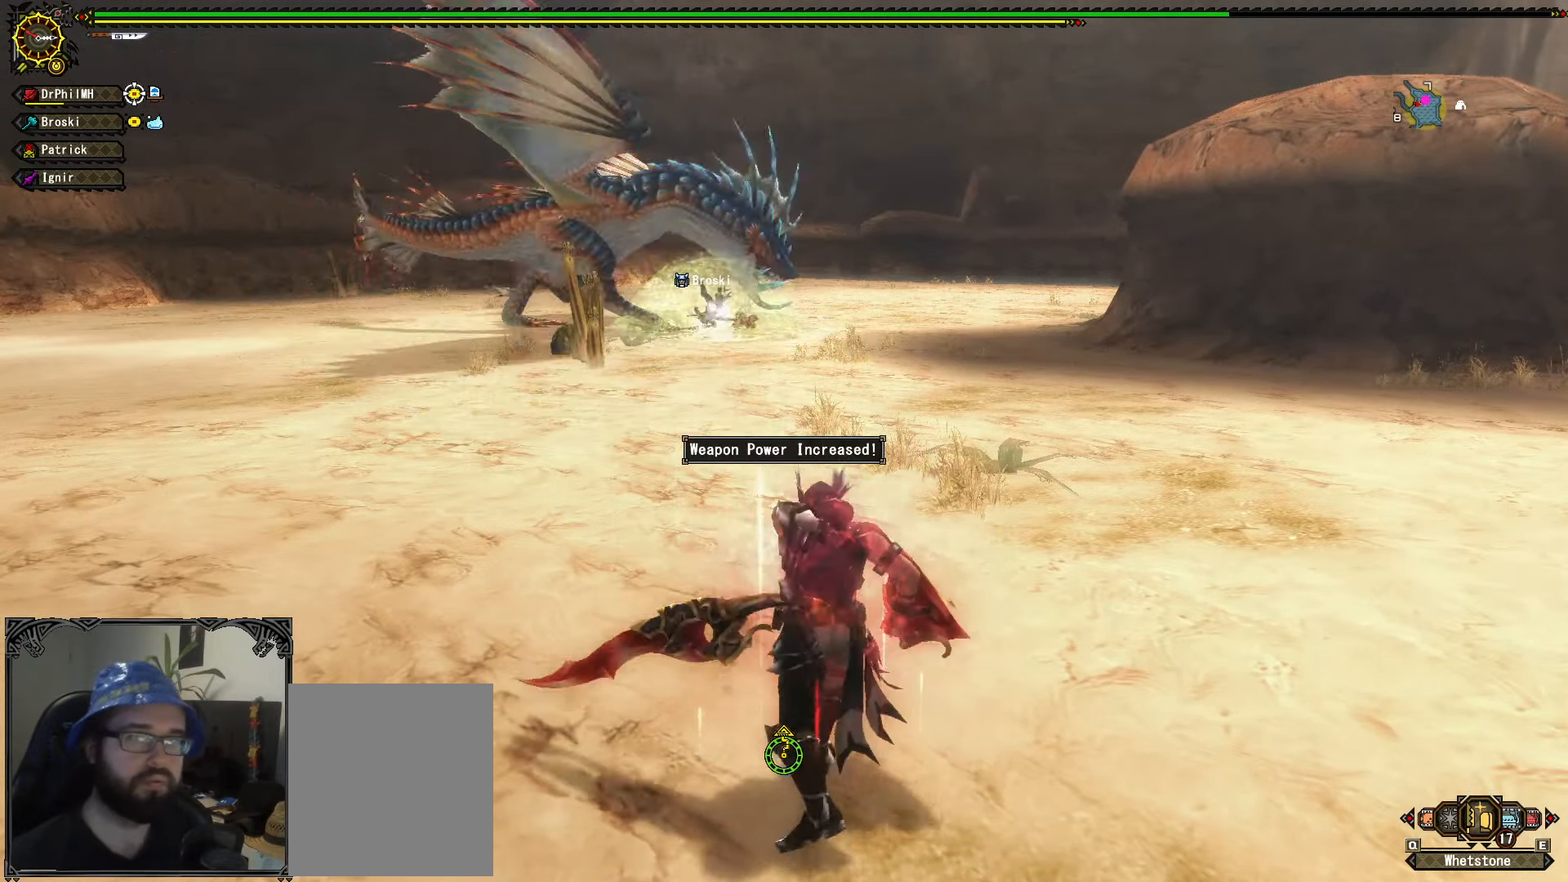
{"buttons": ["L1"], "left_stick": "left", "right_stick": "center", "events": [[217, "B", "down"], [284, "B", "up"], [433, "B", "down"], [500, "B", "up"]]}
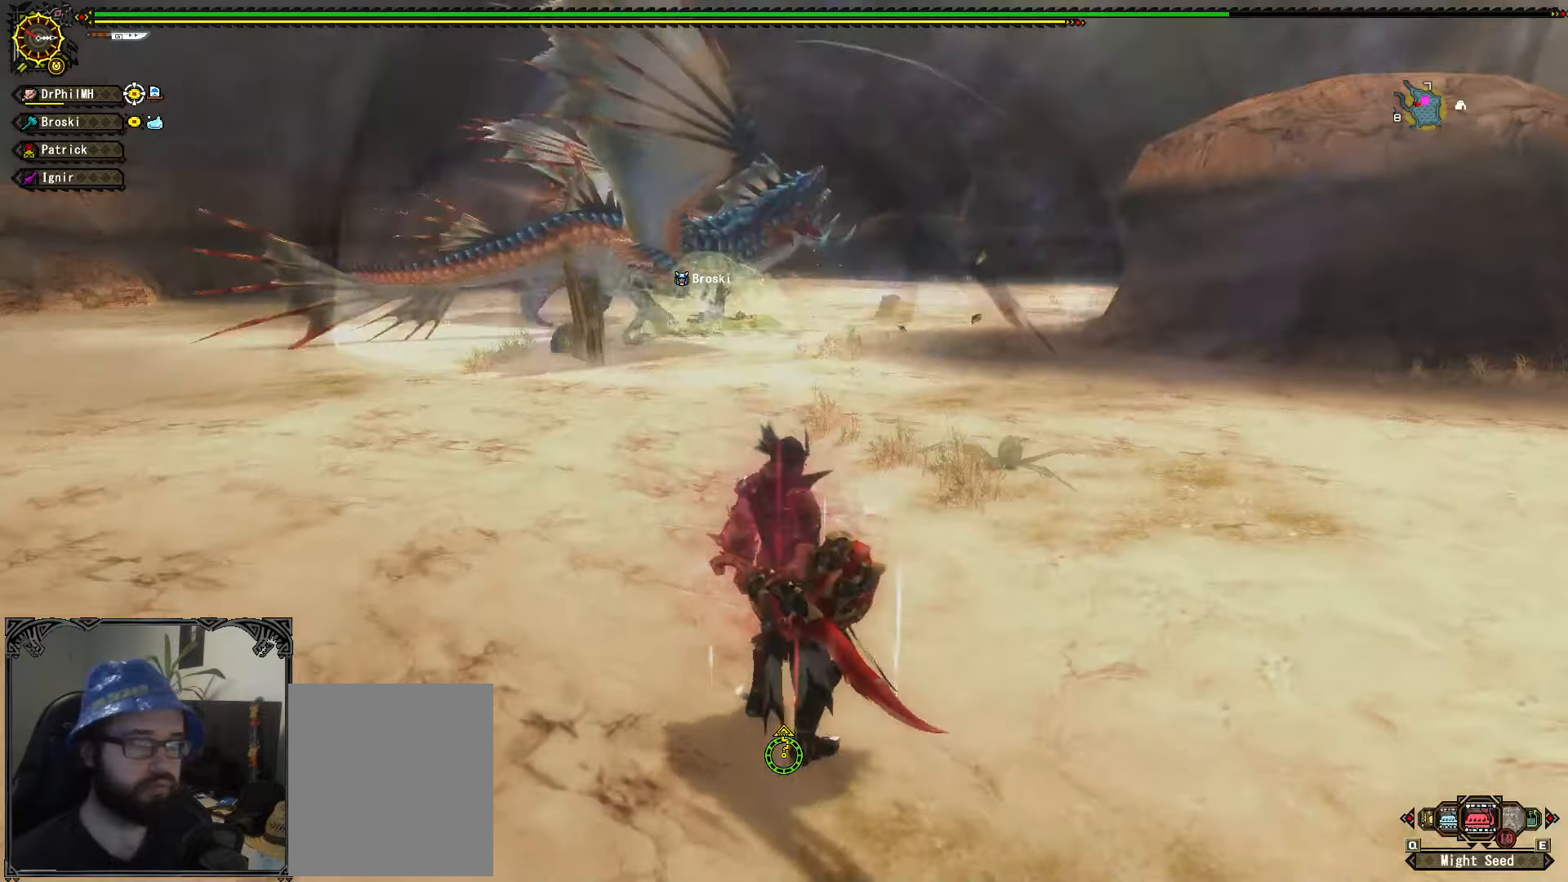
{"buttons": ["L1"], "left_stick": "left", "right_stick": "center", "events": [[100, "B", "down"], [166, "B", "up"], [233, "B", "down"], [333, "B", "up"]]}
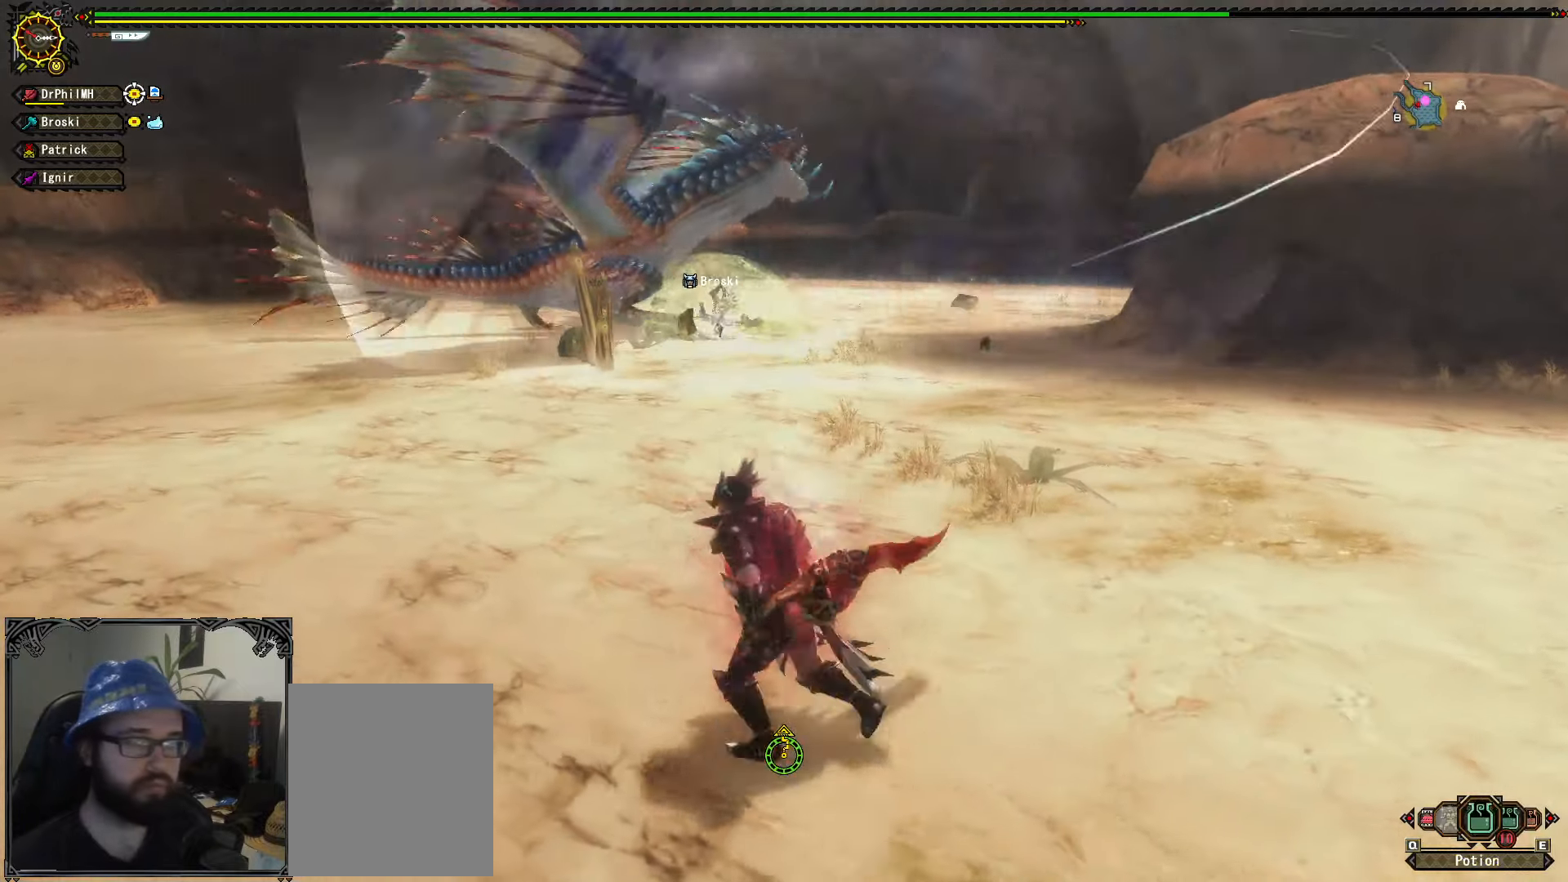
{"buttons": ["L1"], "left_stick": "left", "right_stick": "center", "events": [[200, "B", "down"], [283, "B", "up"], [383, "B", "down"], [450, "B", "up"]]}
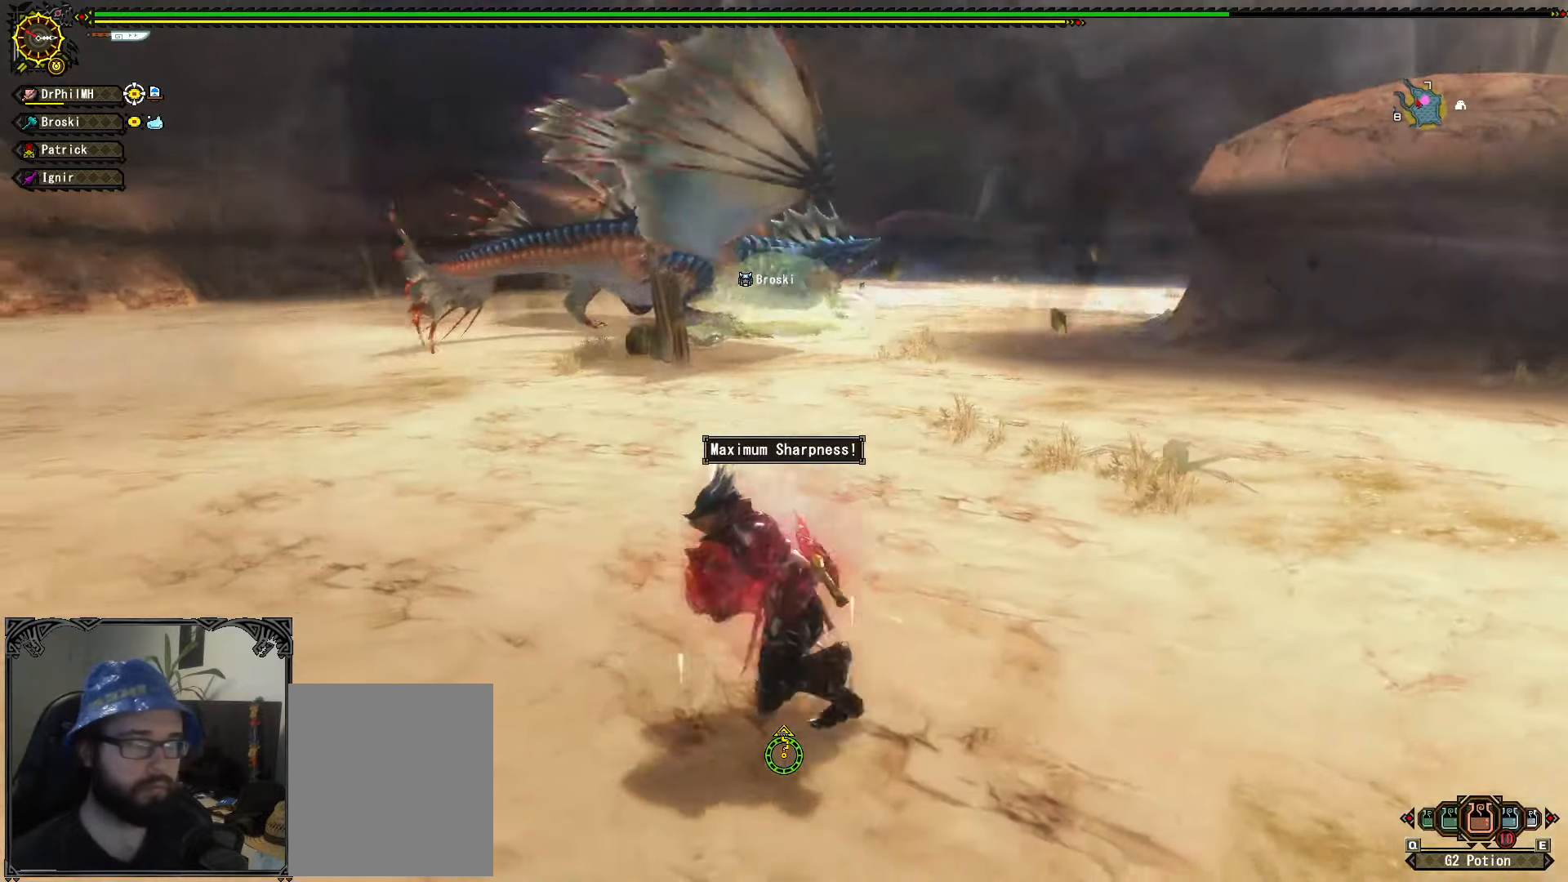
{"buttons": ["X", "L1"], "left_stick": "left", "right_stick": "center", "events": [[466, "X", "down"]]}
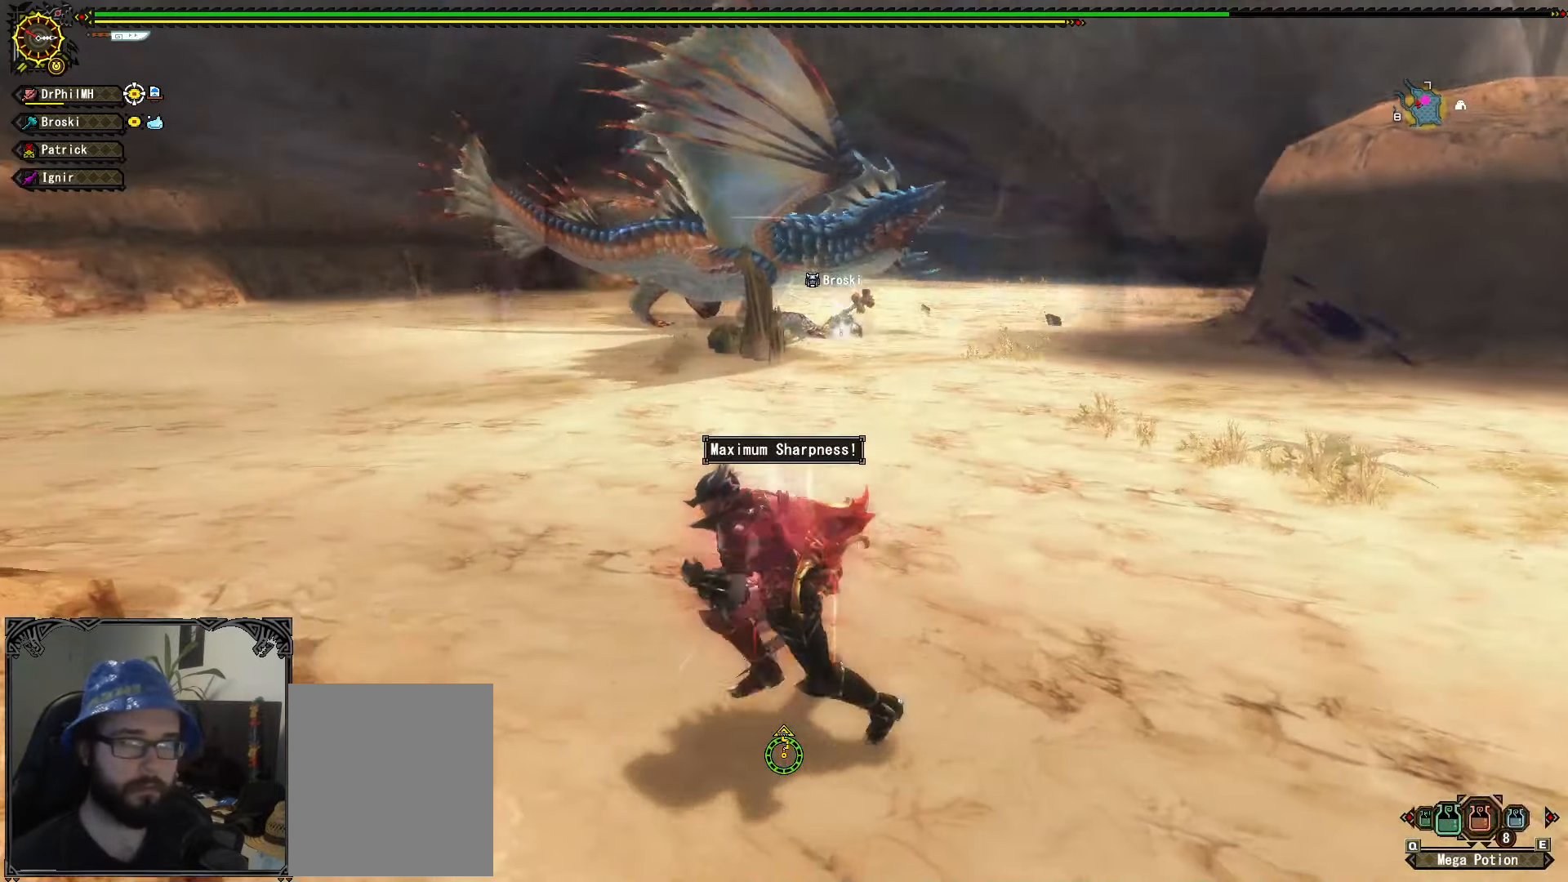
{"buttons": ["L1"], "left_stick": "up-left", "right_stick": "center", "events": [[83, "X", "up"], [266, "left_stick", "up-left"]]}
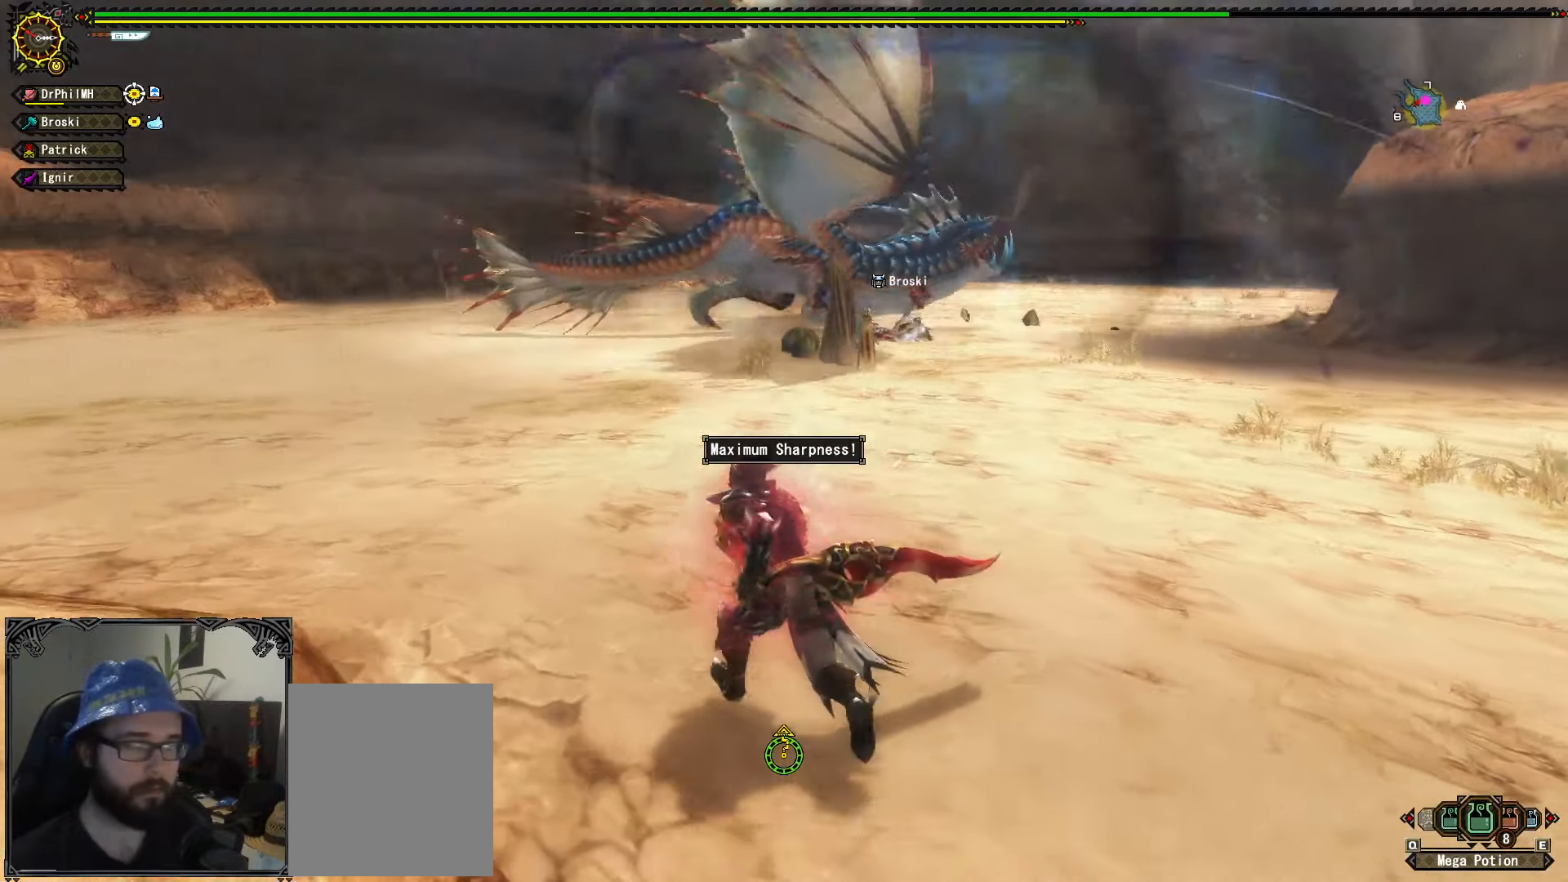
{"buttons": ["X", "L1", "R1"], "left_stick": "up-left", "right_stick": "center", "events": [[100, "R1", "down"], [100, "X", "down"], [200, "X", "up"], [300, "X", "down"], [366, "X", "up"], [466, "X", "down"]]}
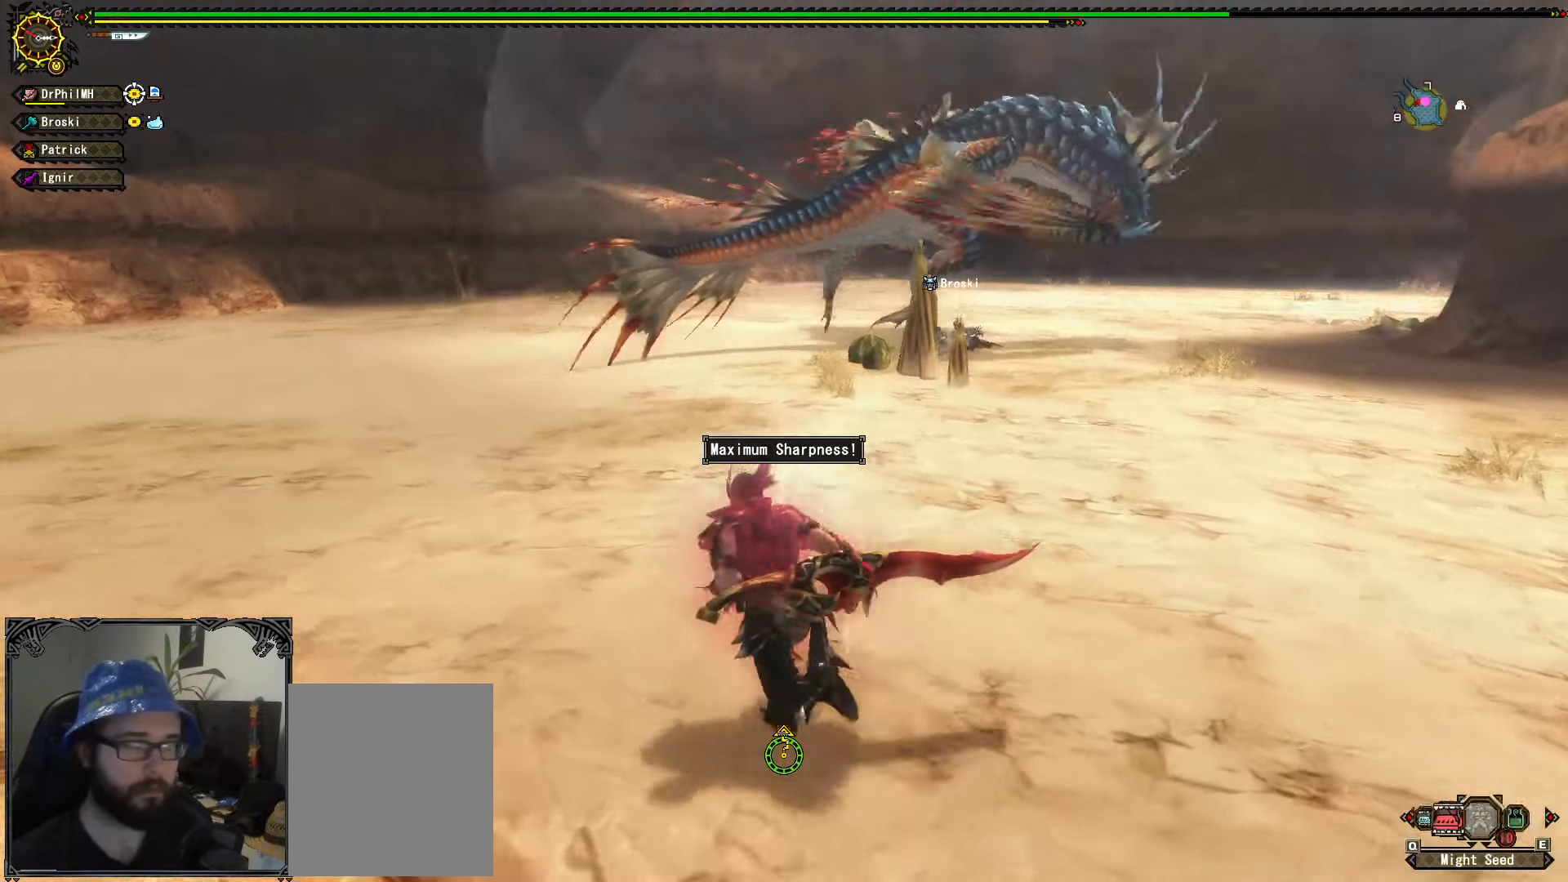
{"buttons": ["L1", "R1"], "left_stick": "up-left", "right_stick": "center", "events": [[50, "X", "up"], [183, "X", "down"], [250, "X", "up"], [350, "X", "down"], [416, "X", "up"]]}
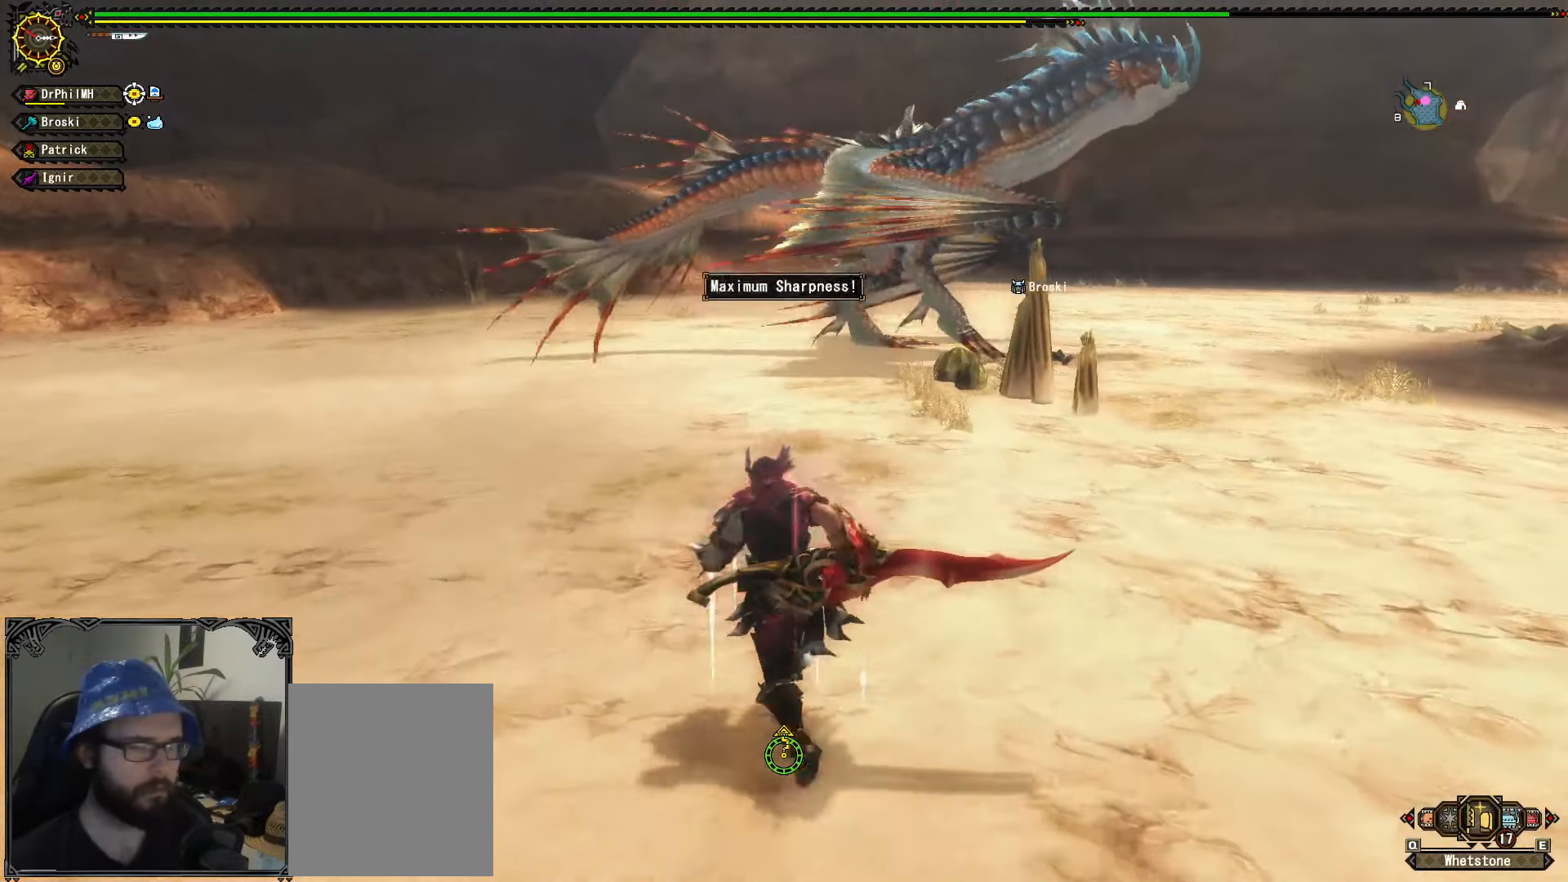
{"buttons": ["L1", "R1"], "left_stick": "up-left", "right_stick": "center", "events": [[16, "X", "down"], [116, "X", "up"], [216, "X", "down"], [300, "X", "up"], [400, "X", "down"], [450, "X", "up"]]}
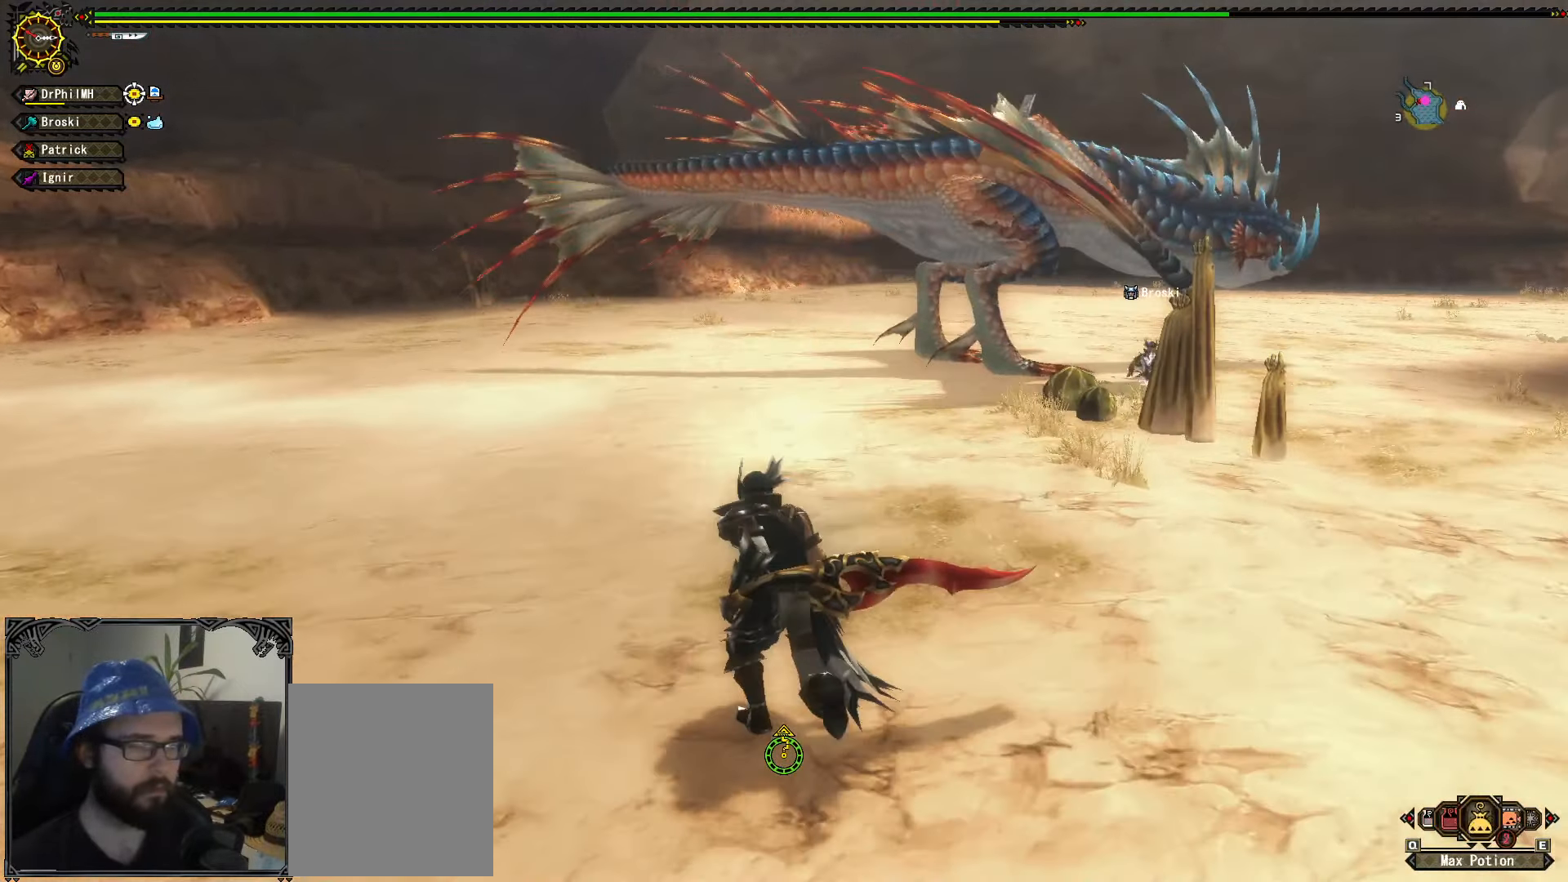
{"buttons": ["L1", "R1"], "left_stick": "up-left", "right_stick": "center", "events": [[333, "B", "down"], [400, "B", "up"]]}
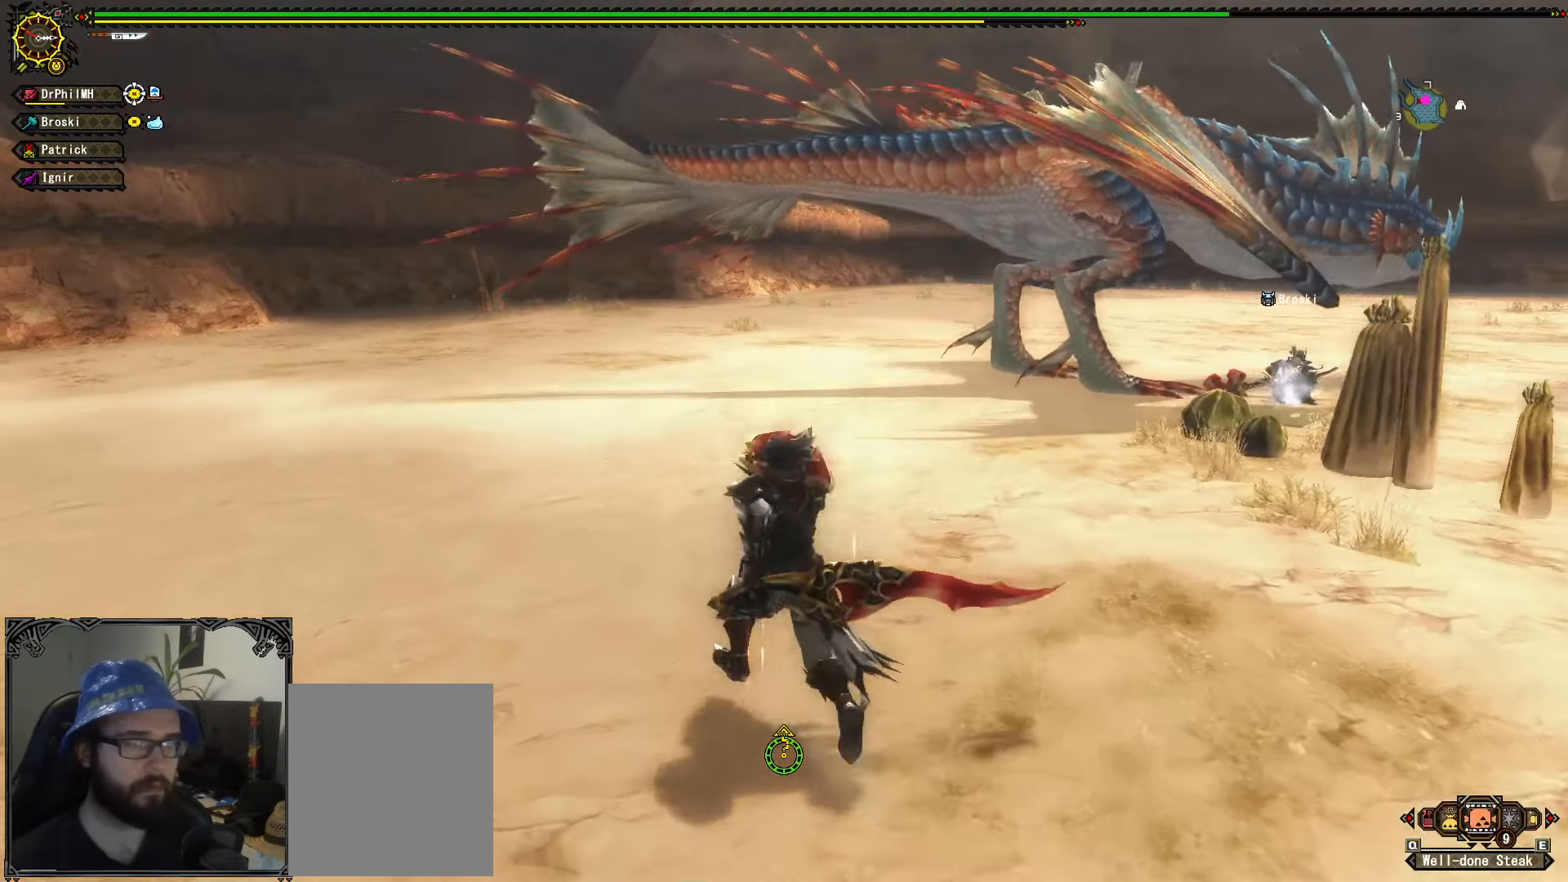
{"buttons": ["R1"], "left_stick": "up", "right_stick": "center", "events": [[133, "left_stick", "up"], [416, "L1", "up"]]}
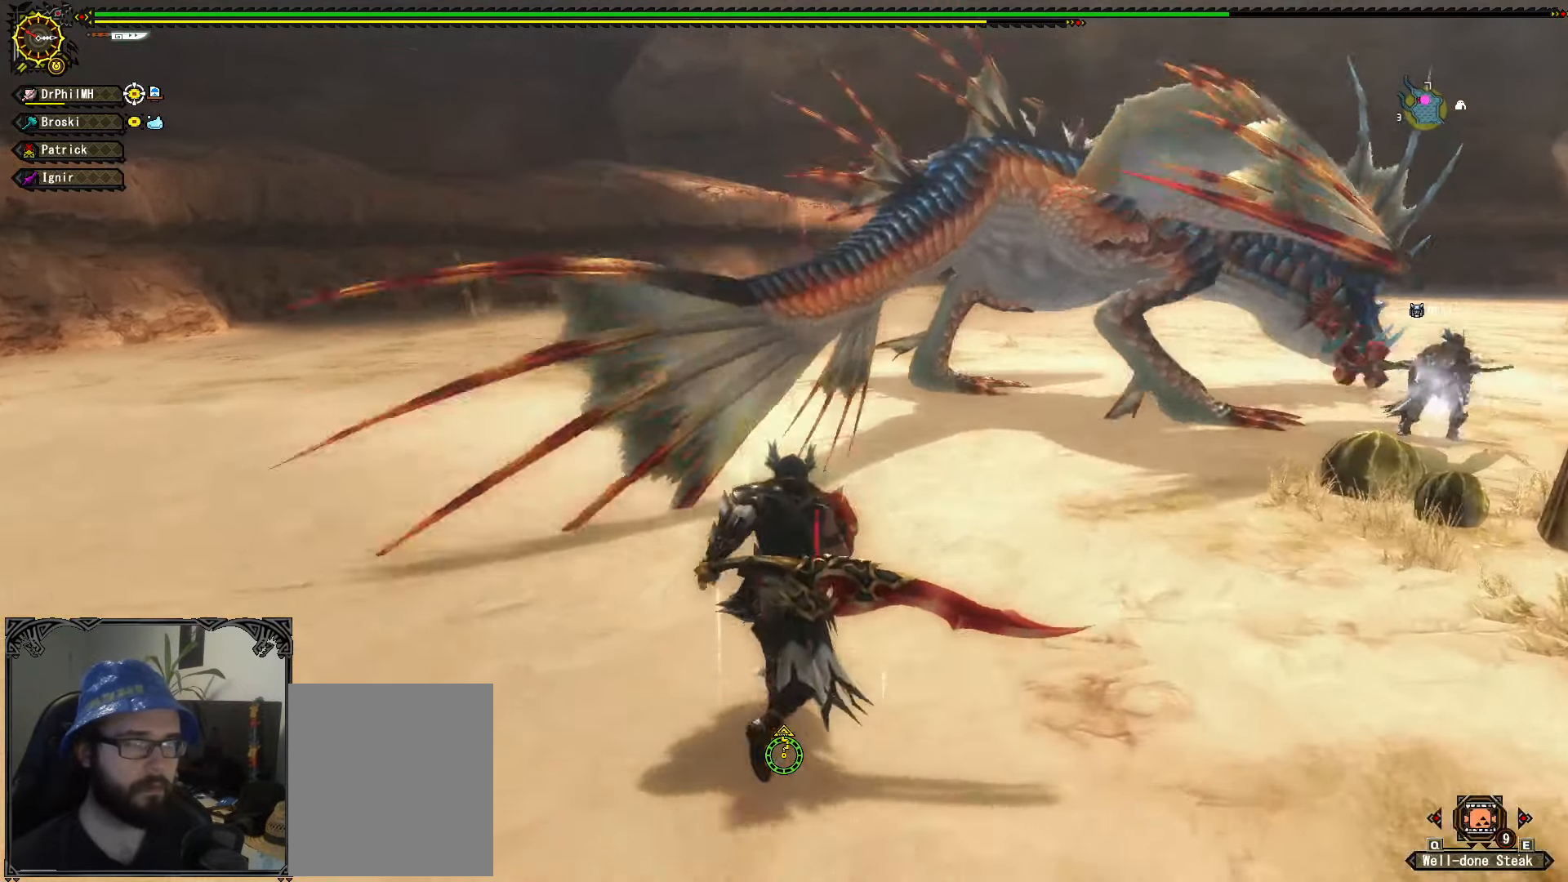
{"buttons": ["R1"], "left_stick": "down", "right_stick": "center", "events": [[50, "left_stick", "up-right"], [266, "left_stick", "down-right"], [467, "left_stick", "down"]]}
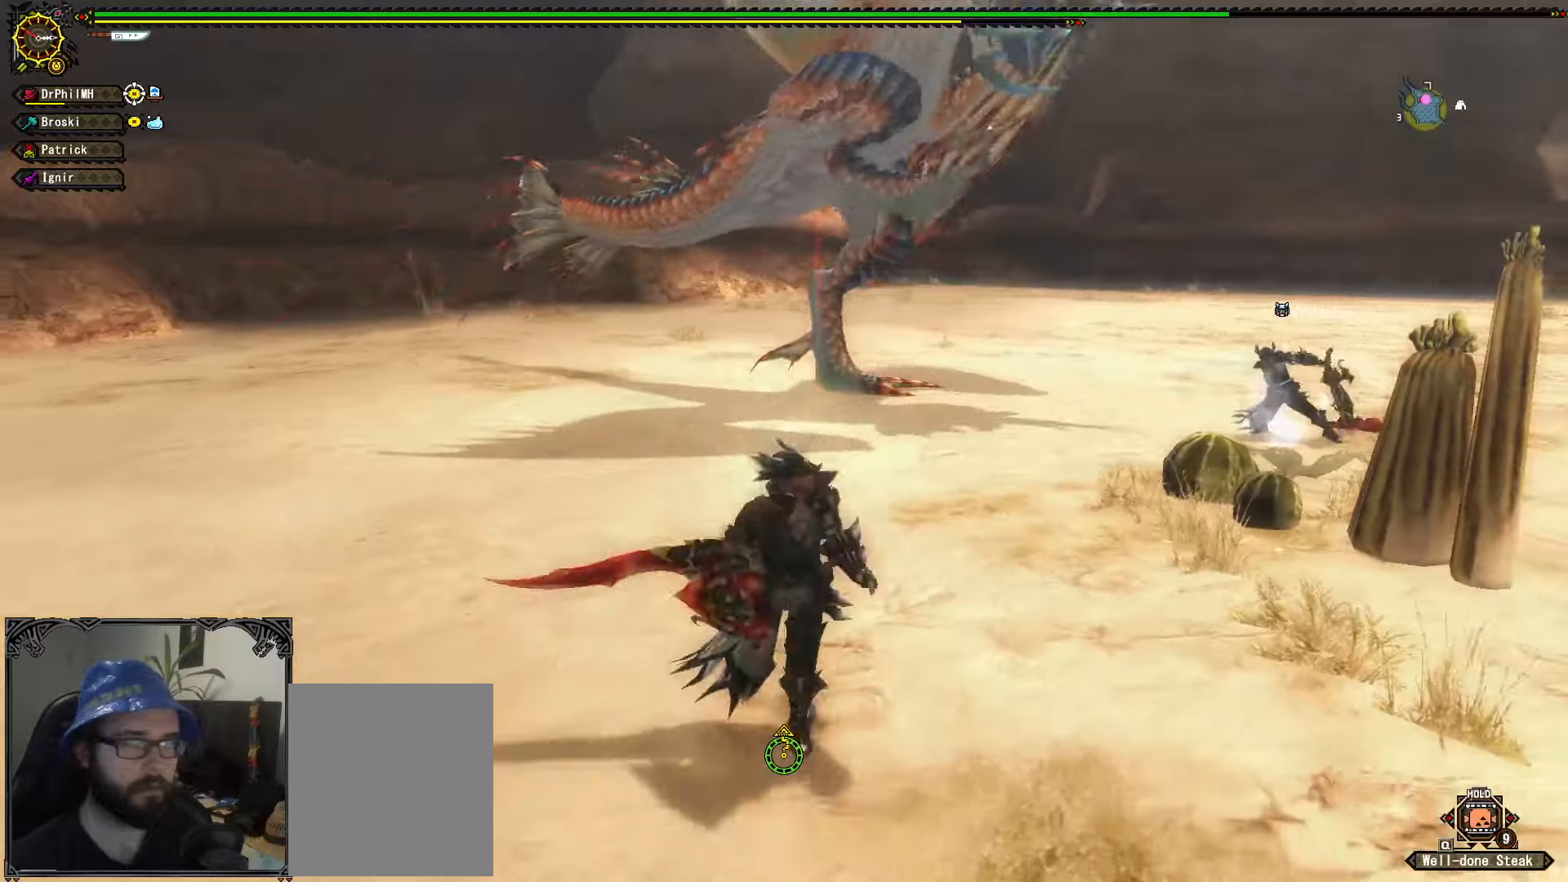
{"buttons": [], "left_stick": "down-left", "right_stick": "center", "events": [[17, "left_stick", "down-left"], [33, "right_stick", "right"], [150, "left_stick", "left"], [200, "right_stick", "center"], [333, "left_stick", "down-left"], [367, "R1", "up"]]}
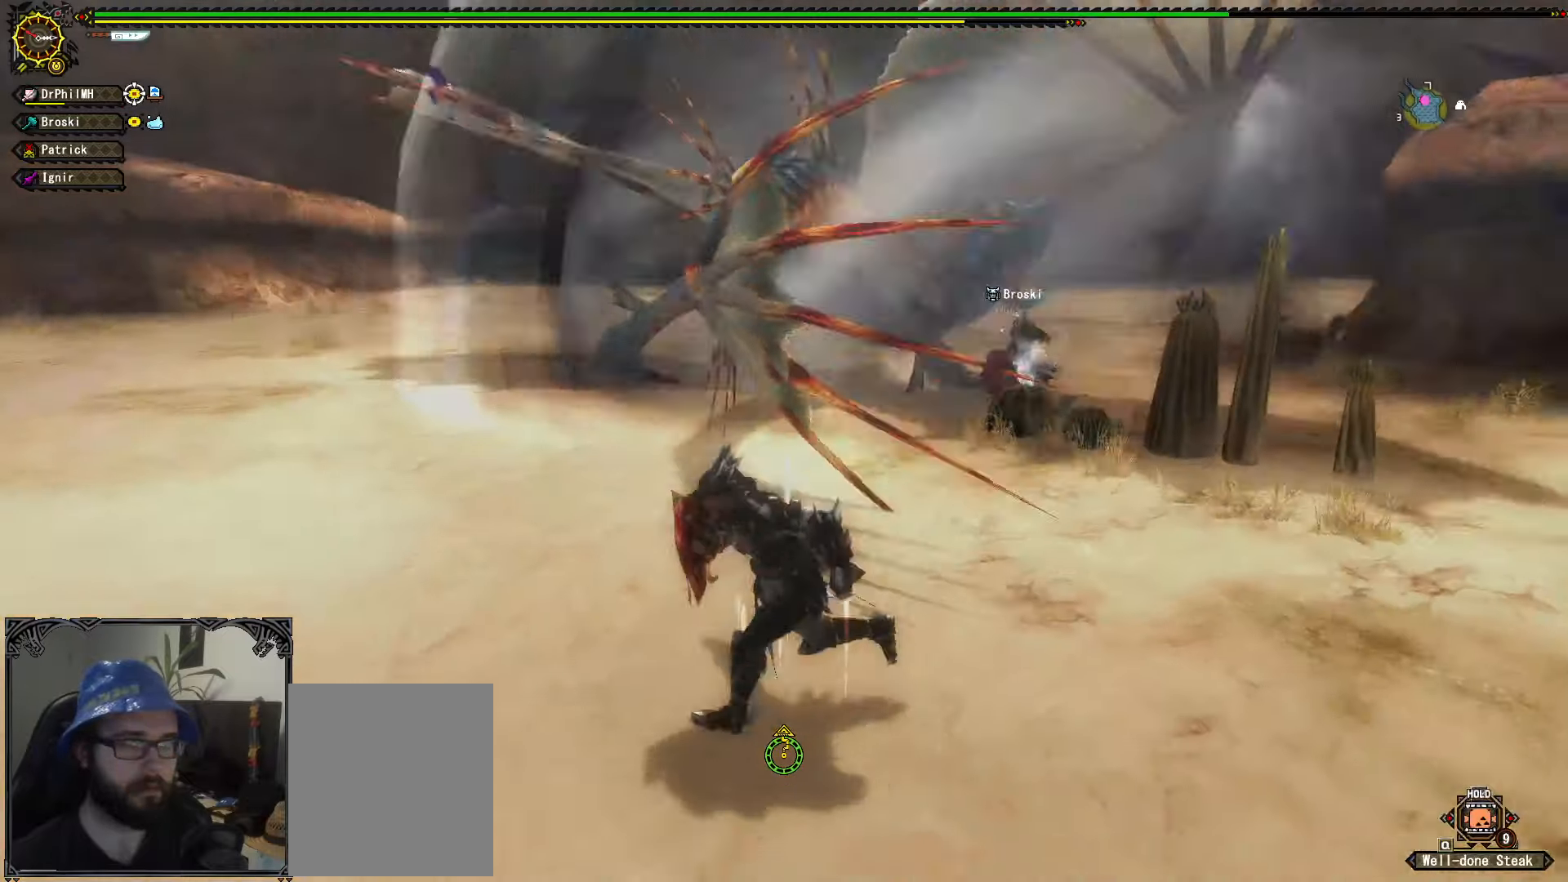
{"buttons": [], "left_stick": "up", "right_stick": "center", "events": [[350, "left_stick", "up-left"], [450, "left_stick", "up"]]}
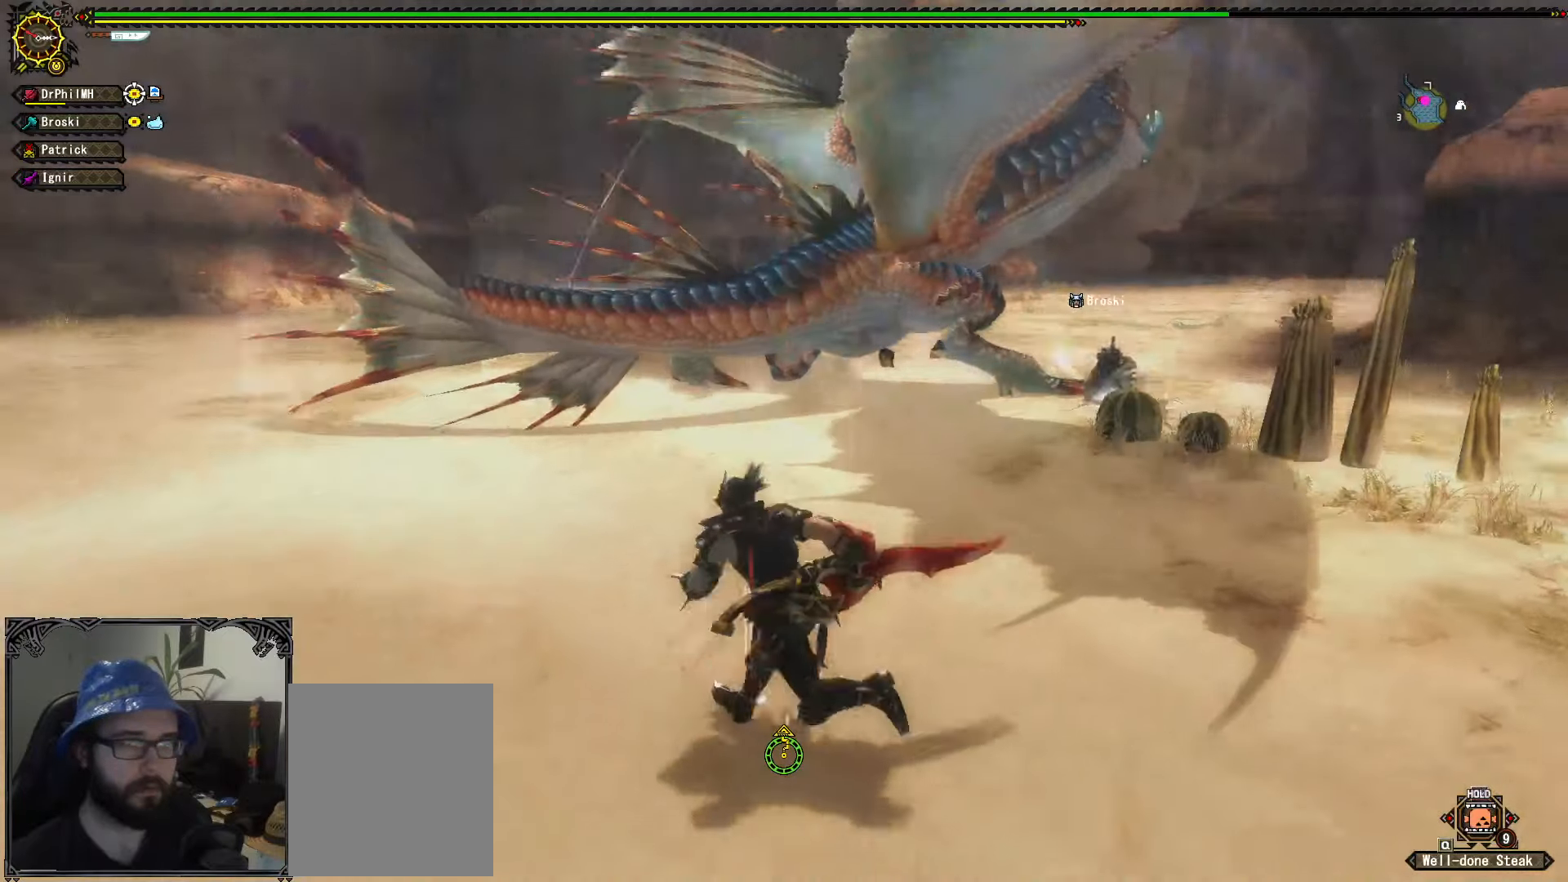
{"buttons": ["R1"], "left_stick": "up-right", "right_stick": "center", "events": [[17, "R1", "down"], [83, "left_stick", "up-right"]]}
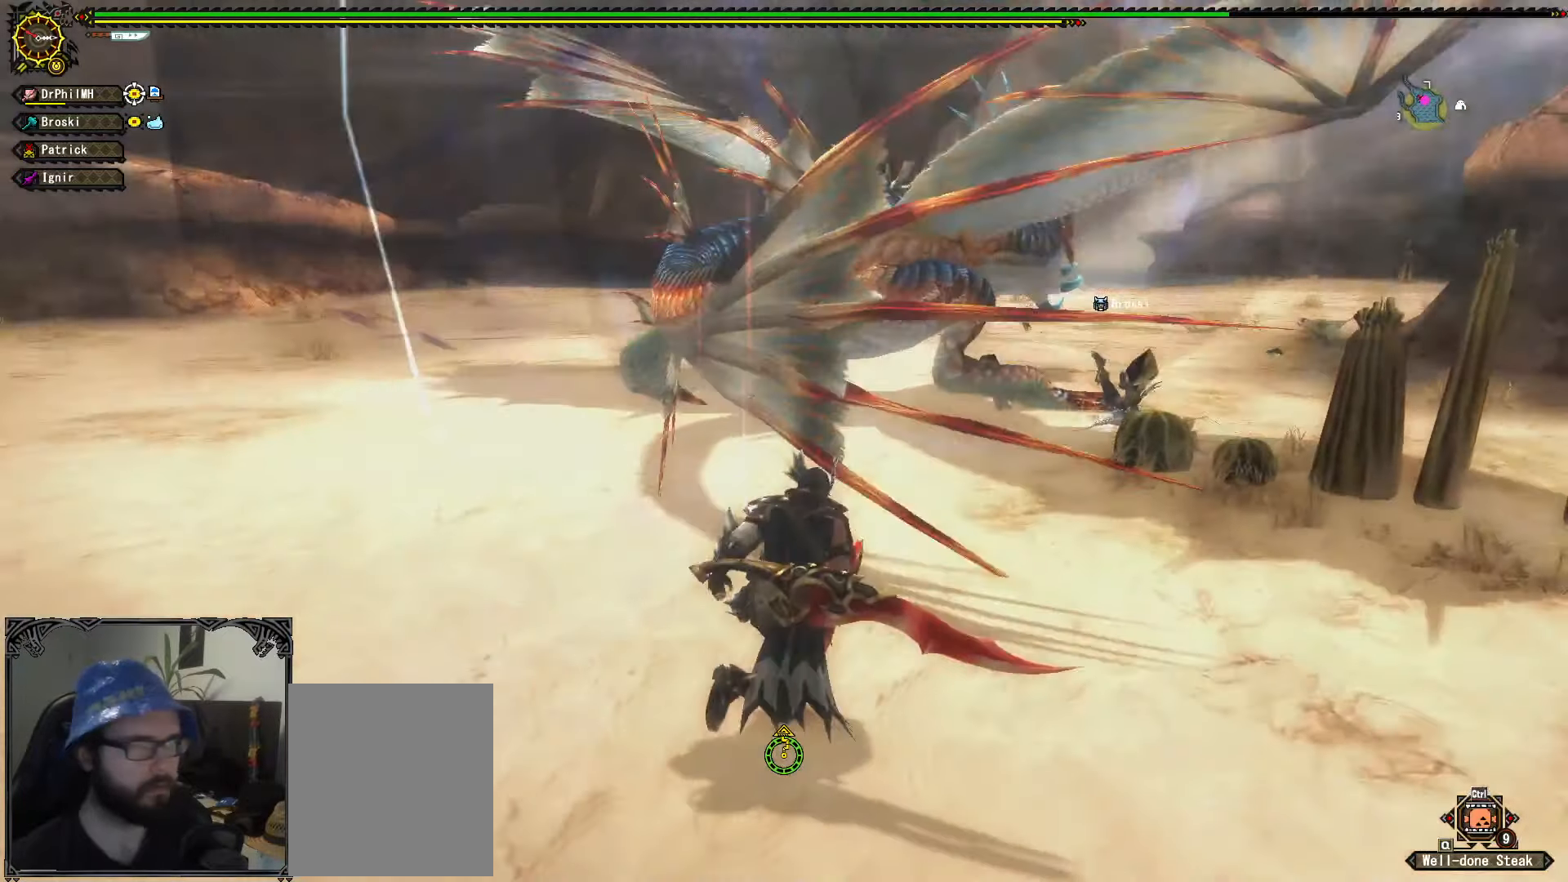
{"buttons": ["R1"], "left_stick": "up", "right_stick": "center", "events": [[267, "left_stick", "up"]]}
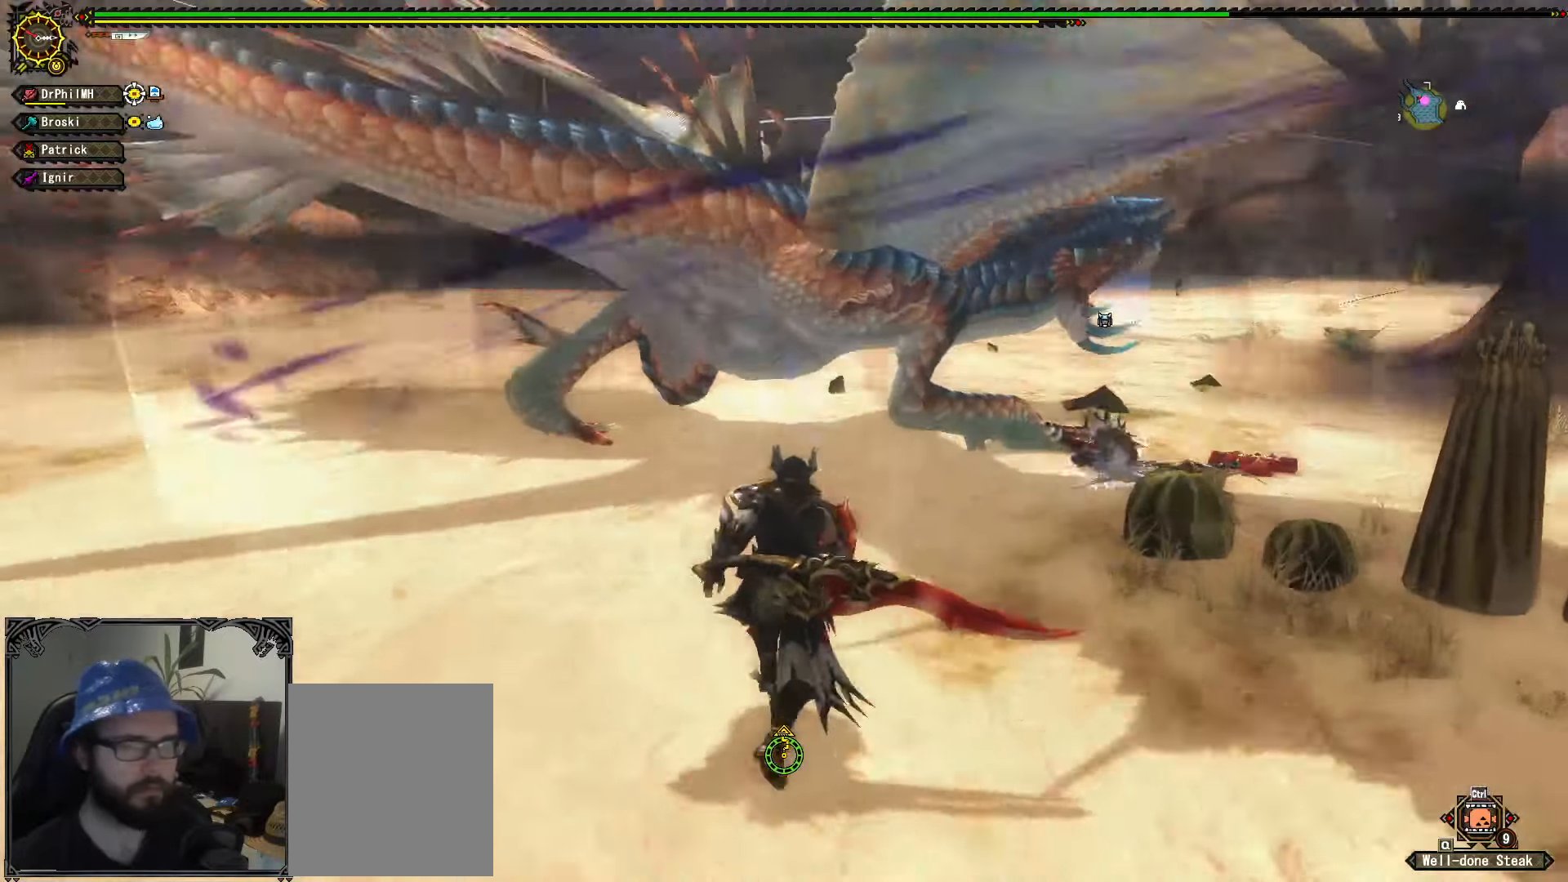
{"buttons": ["Y", "R1"], "left_stick": "up", "right_stick": "center", "events": [[283, "Y", "down"], [383, "Y", "up"], [450, "Y", "down"]]}